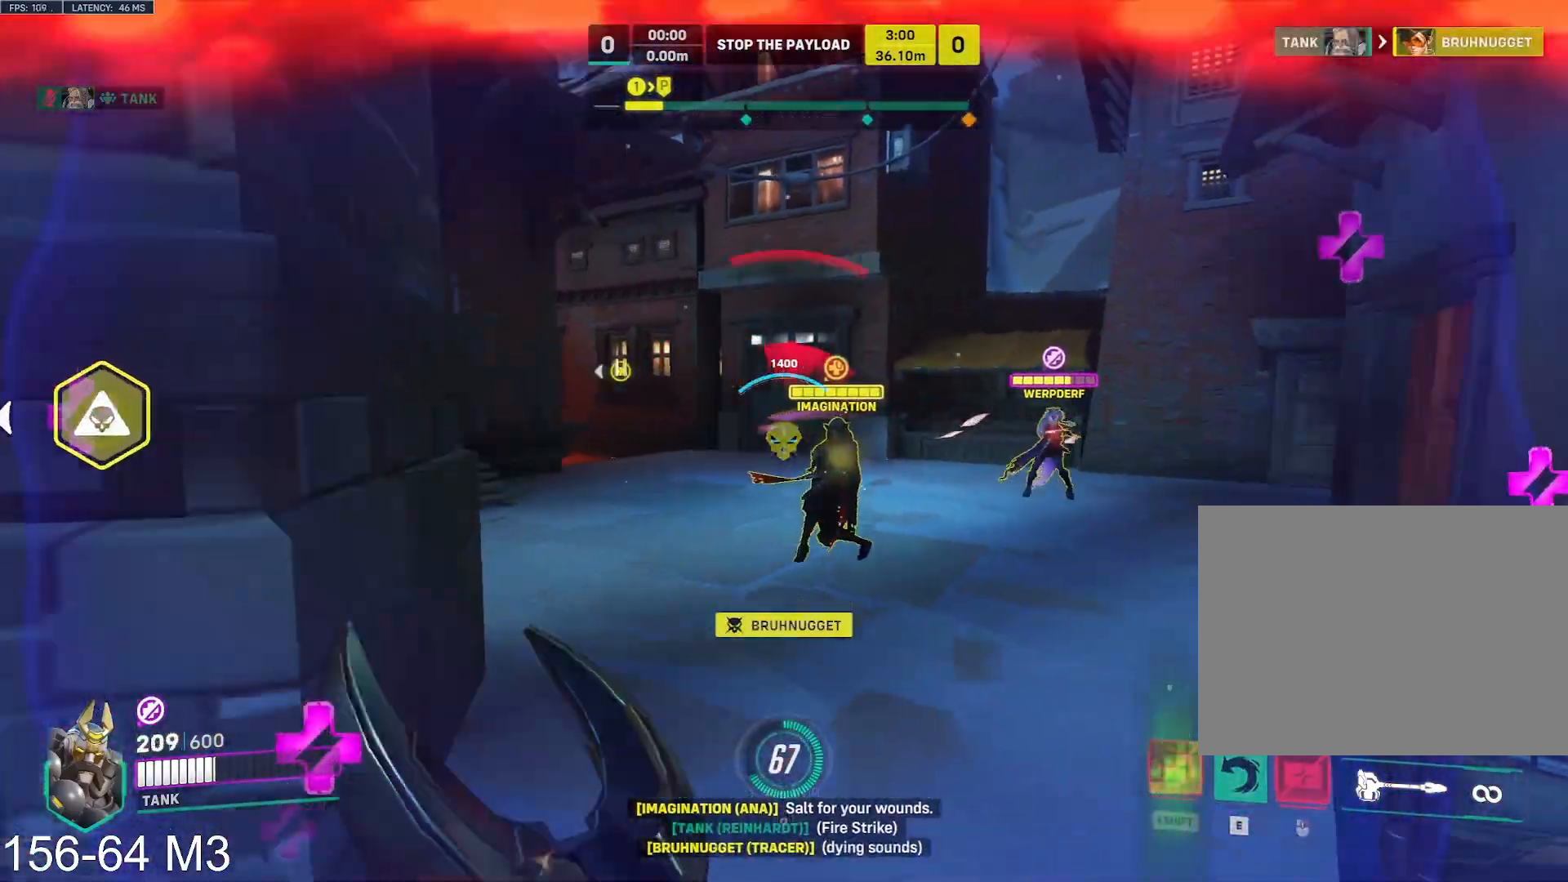
Gameplay with keyboard and mouse; each line is a JSON object with the keys and mouse buttons held at the frame after it. "events" lists presses ("down") and releases ("up") of "a", "ctrl", "d", "e", "f", "q", "r", "s", "shift", "space", "tab", "w", "mouse_left", "mouse_wheel" and "mouse_right" between this image and that frame as [ms after this image, input, new state], when the widget could be followed in between. "mouse_left", "mouse_wheel", "mouse_right" = the "left", "wheel", "right" buttons of the "mouse" list. No other keys are recorded. "wheel" means that the mouse wheel is clicked or scrolled. Mouse movement is not recorded.
{"keys": ["a", "s"], "mouse": ["left"], "events": [[117, "s", "down"]]}
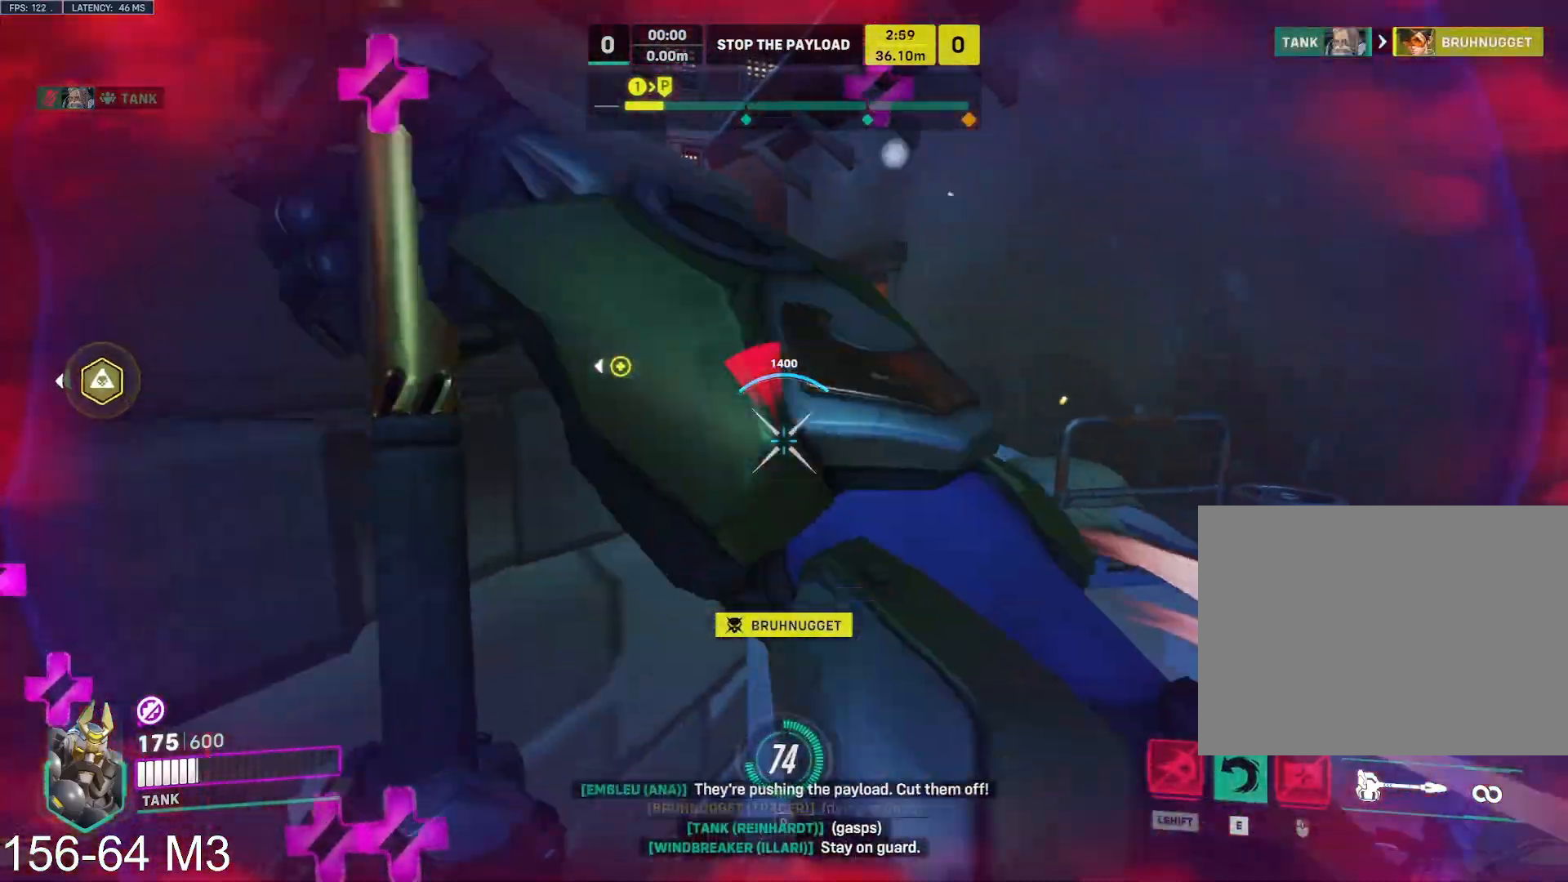
{"keys": ["a"], "mouse": ["right"], "events": [[100, "mouse_right", "down"], [100, "space", "down"], [167, "mouse_left", "up"], [217, "space", "up"], [417, "s", "up"]]}
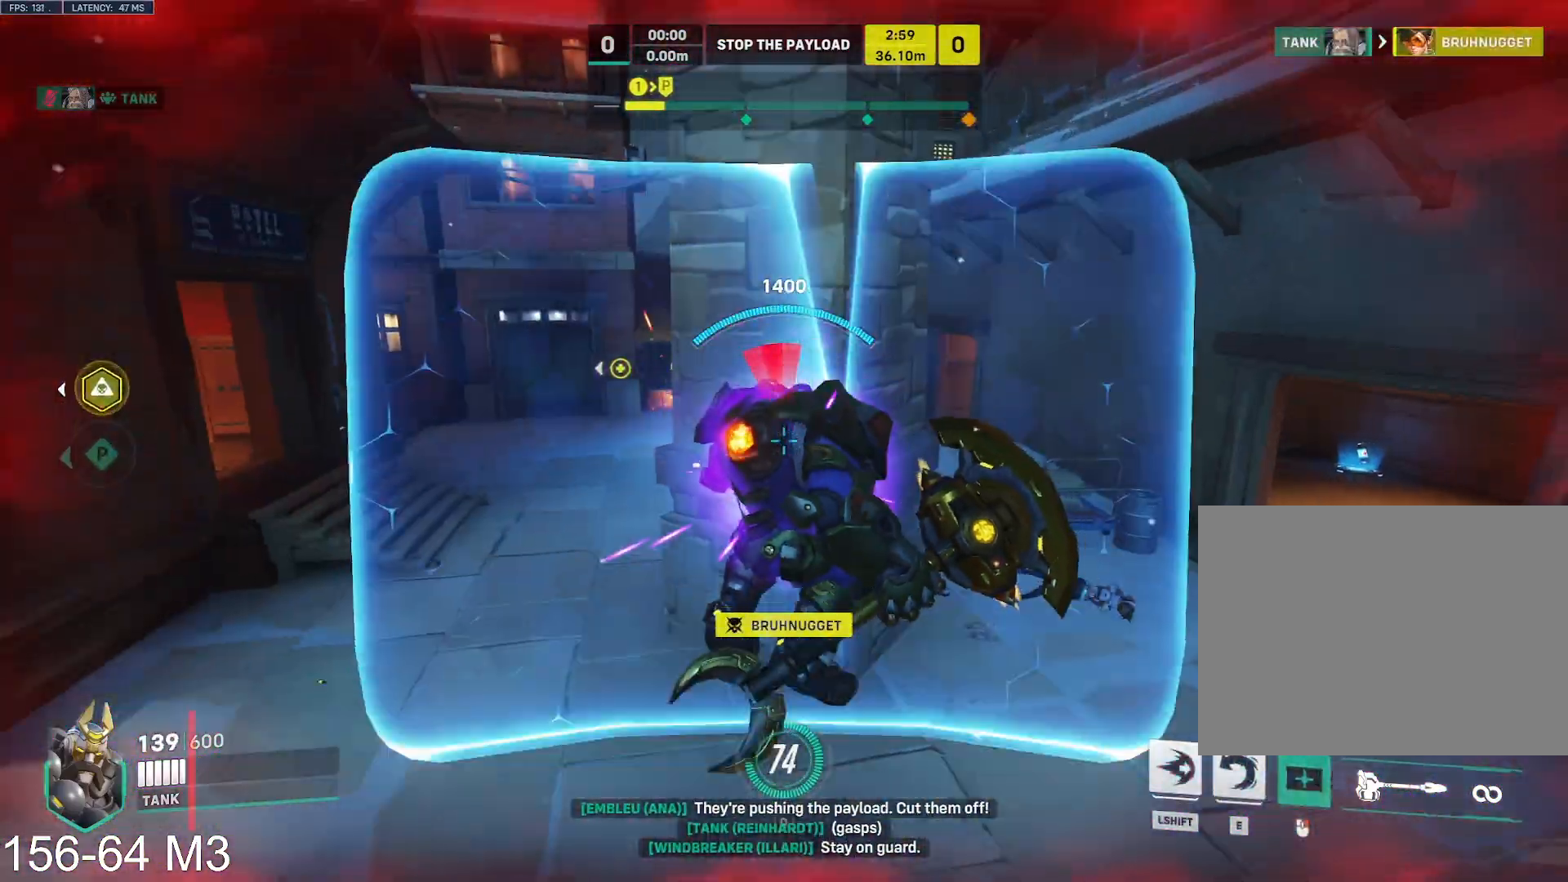
{"keys": ["a", "s"], "mouse": ["right"], "events": [[17, "s", "down"], [117, "s", "up"], [150, "s", "down"], [367, "space", "down"], [450, "space", "up"]]}
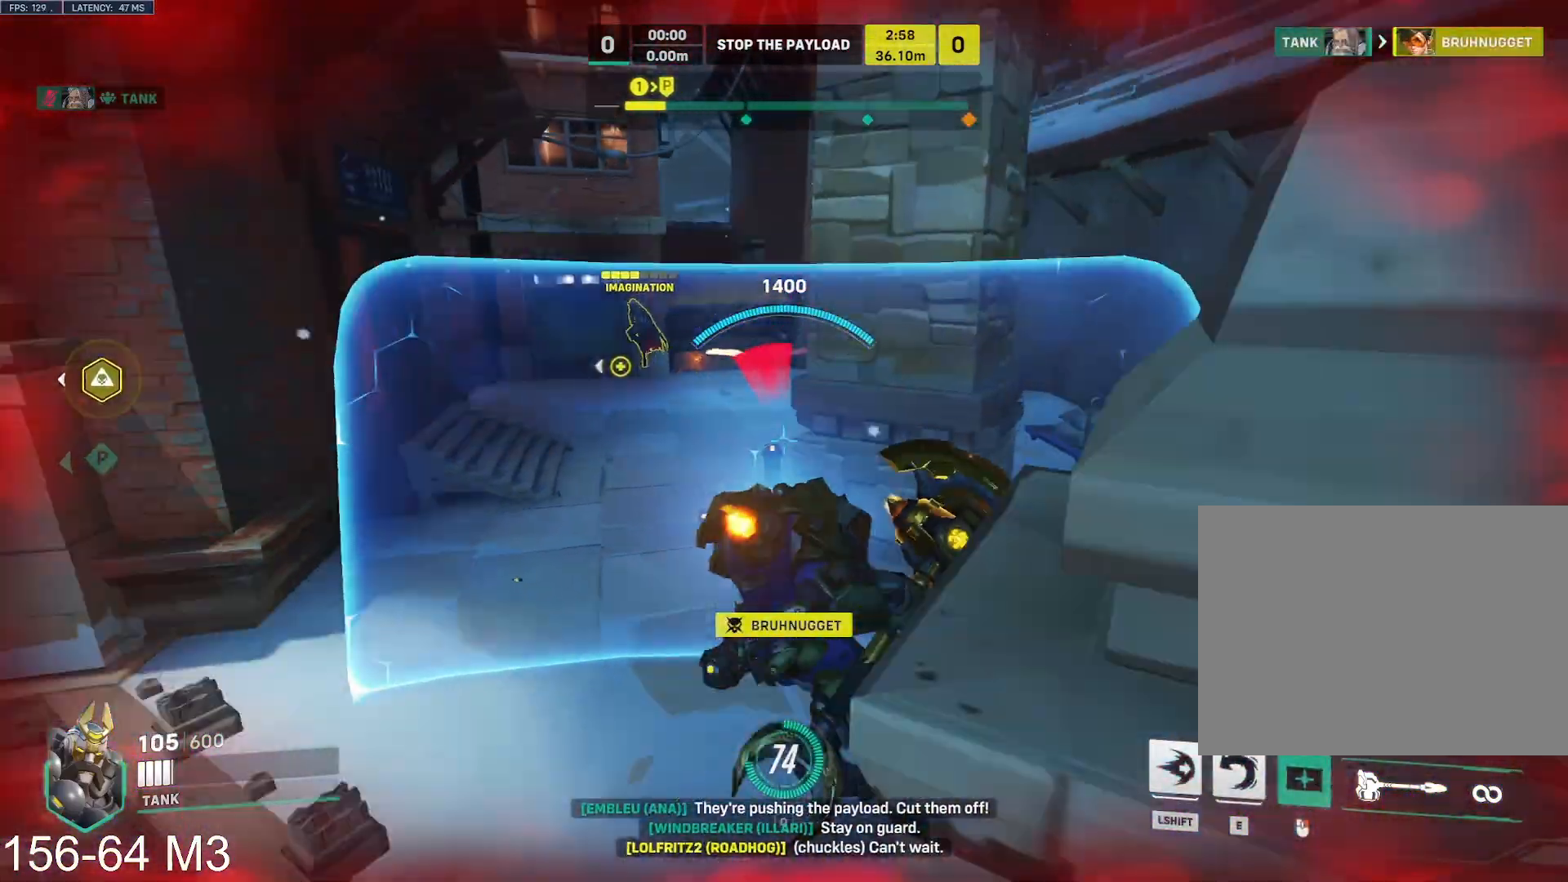
{"keys": ["a", "s"], "mouse": ["right"], "events": [[333, "a", "up"], [333, "d", "down"], [467, "a", "down"], [483, "d", "up"]]}
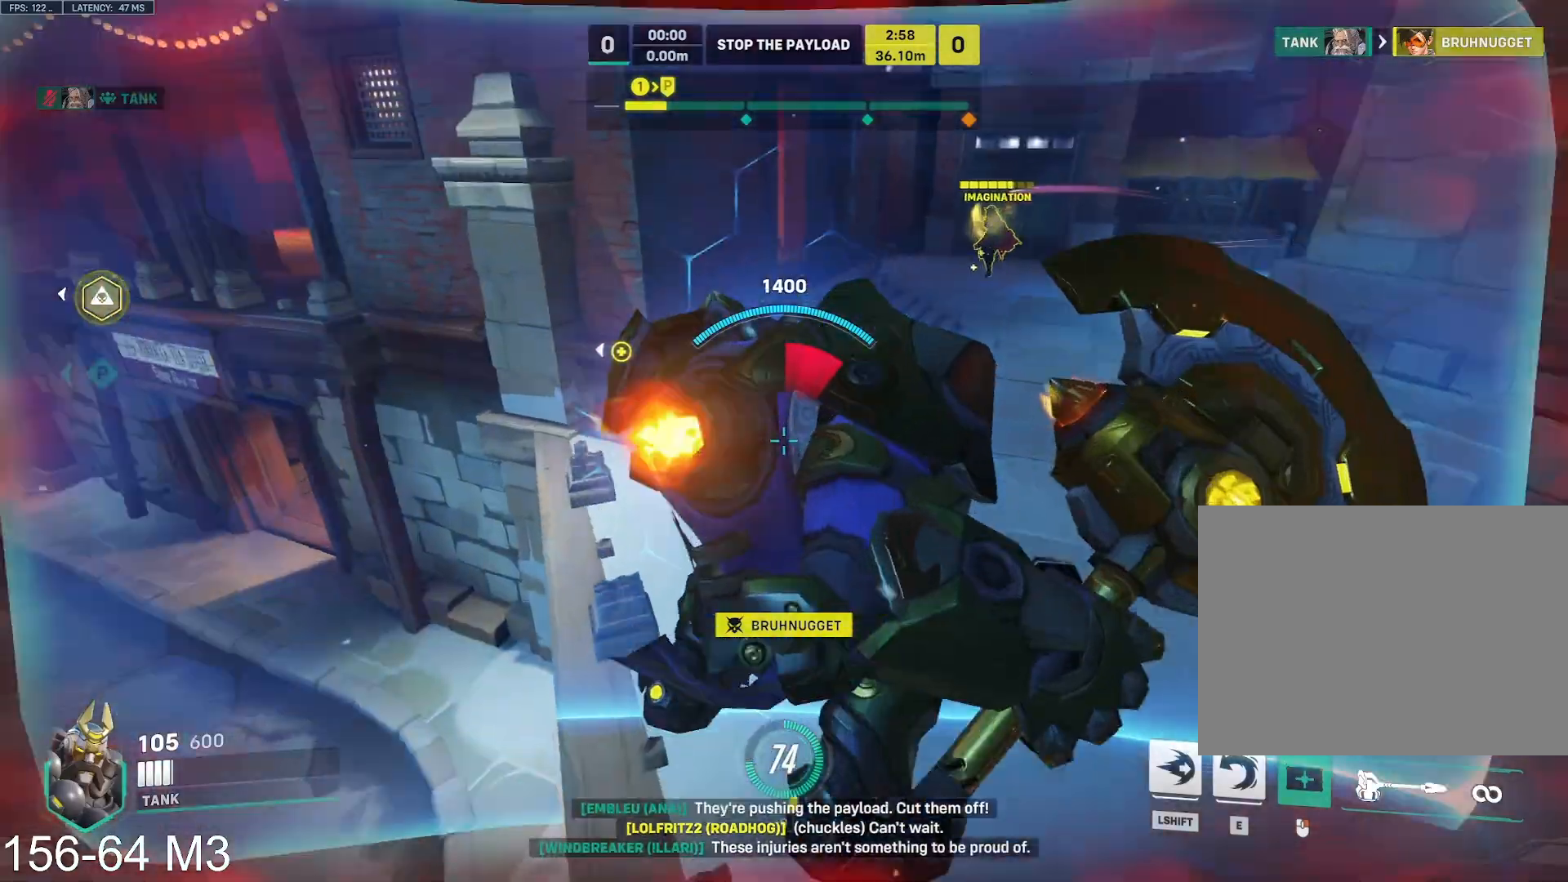
{"keys": ["a", "s"], "mouse": ["right"], "events": [[83, "s", "up"], [267, "s", "down"], [350, "space", "down"], [467, "space", "up"]]}
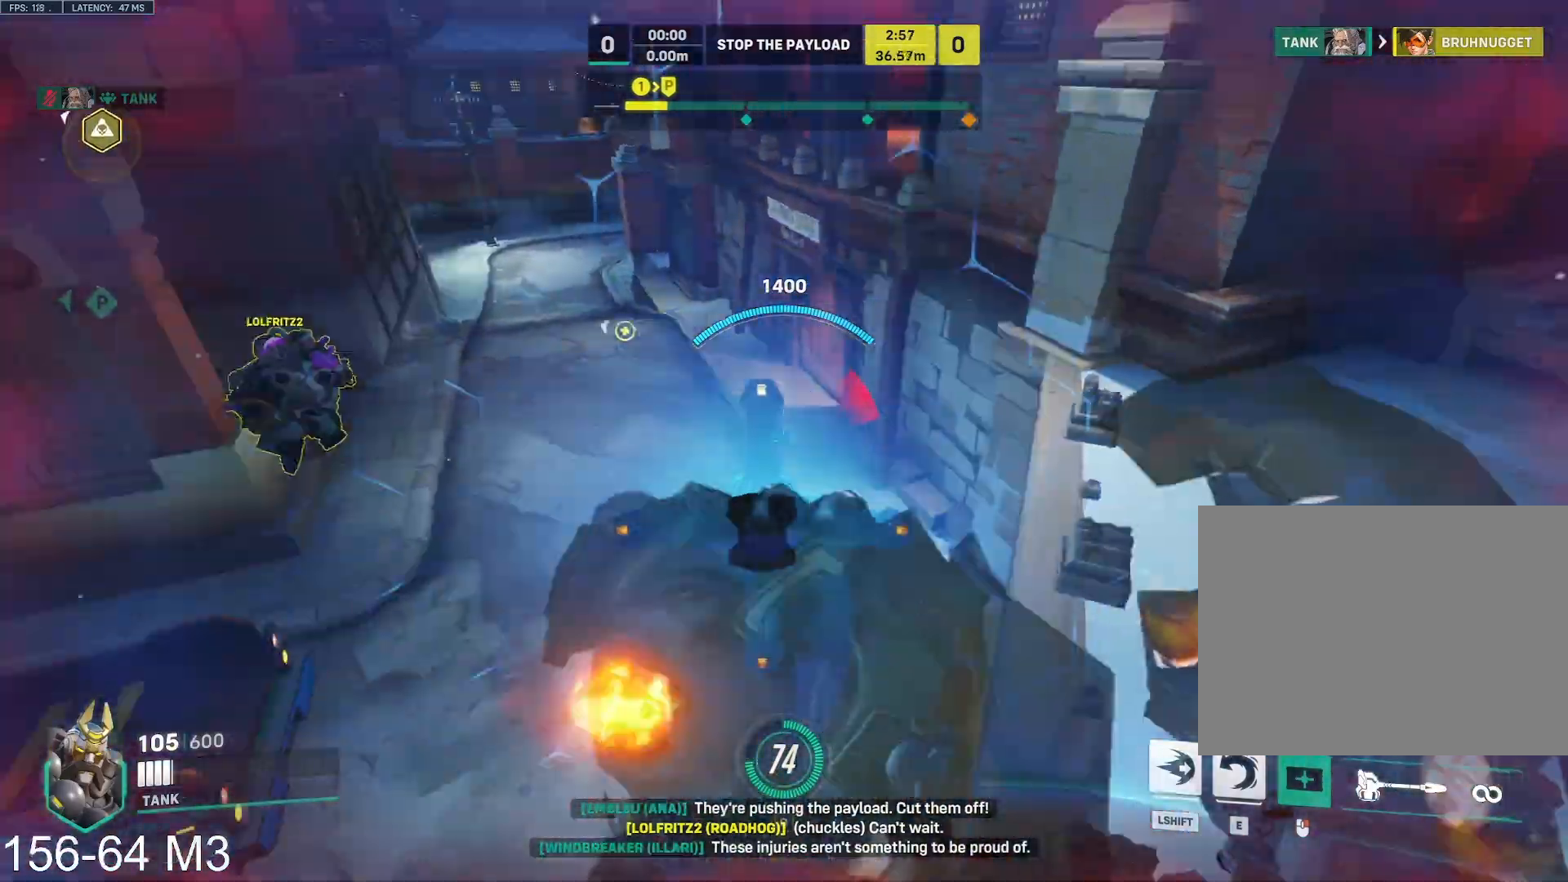
{"keys": ["a", "s"], "mouse": ["right"], "events": [[33, "s", "up"], [283, "s", "down"]]}
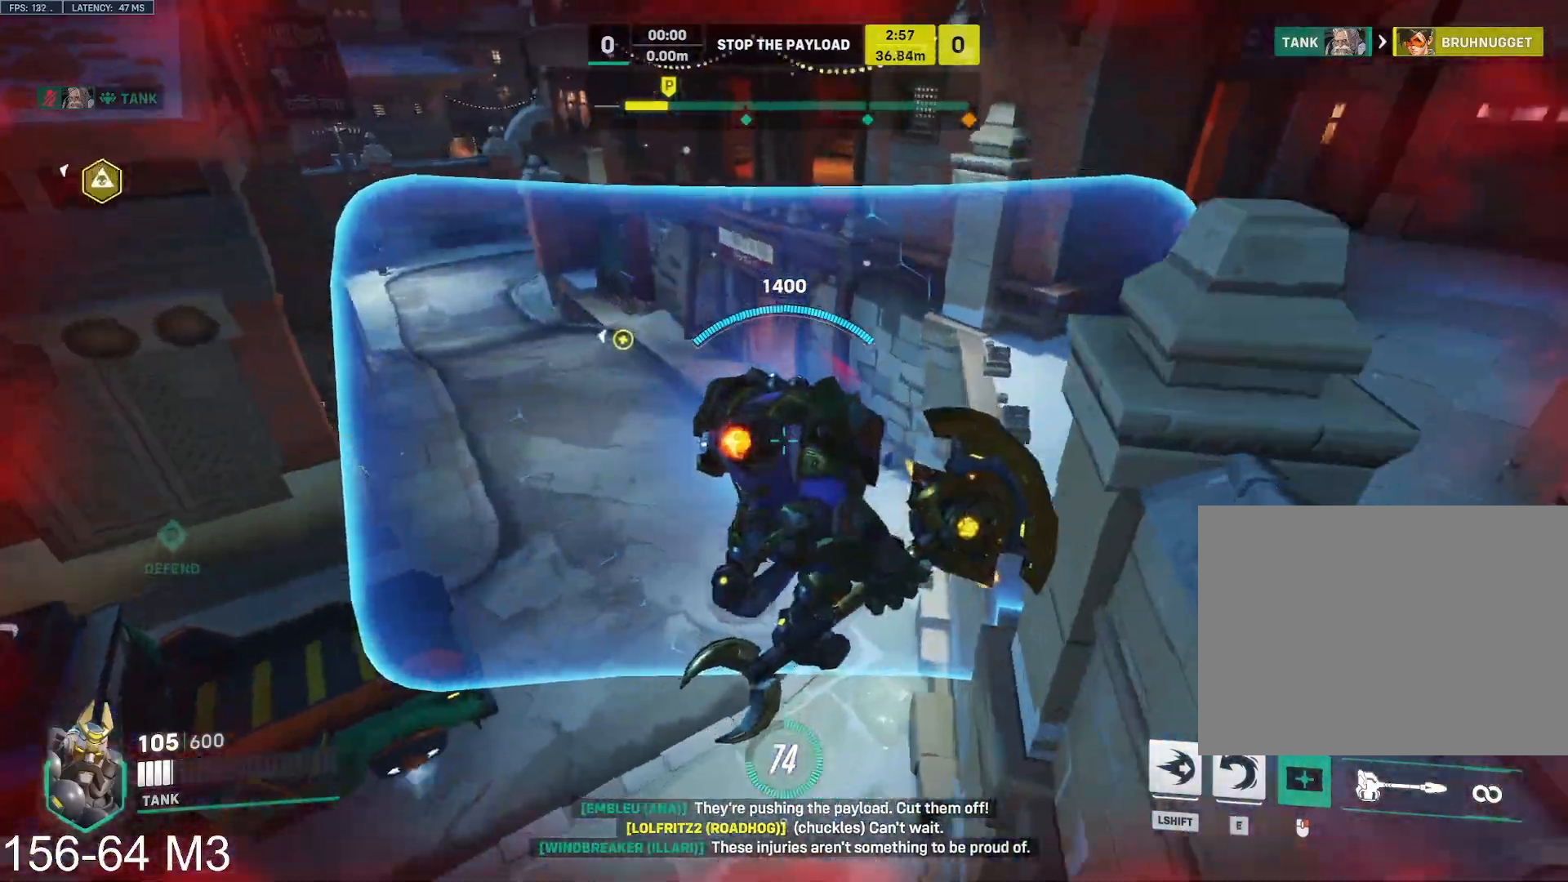
{"keys": ["a", "space"], "mouse": ["right"], "events": [[217, "s", "up"], [350, "w", "down"], [500, "space", "down"], [500, "w", "up"]]}
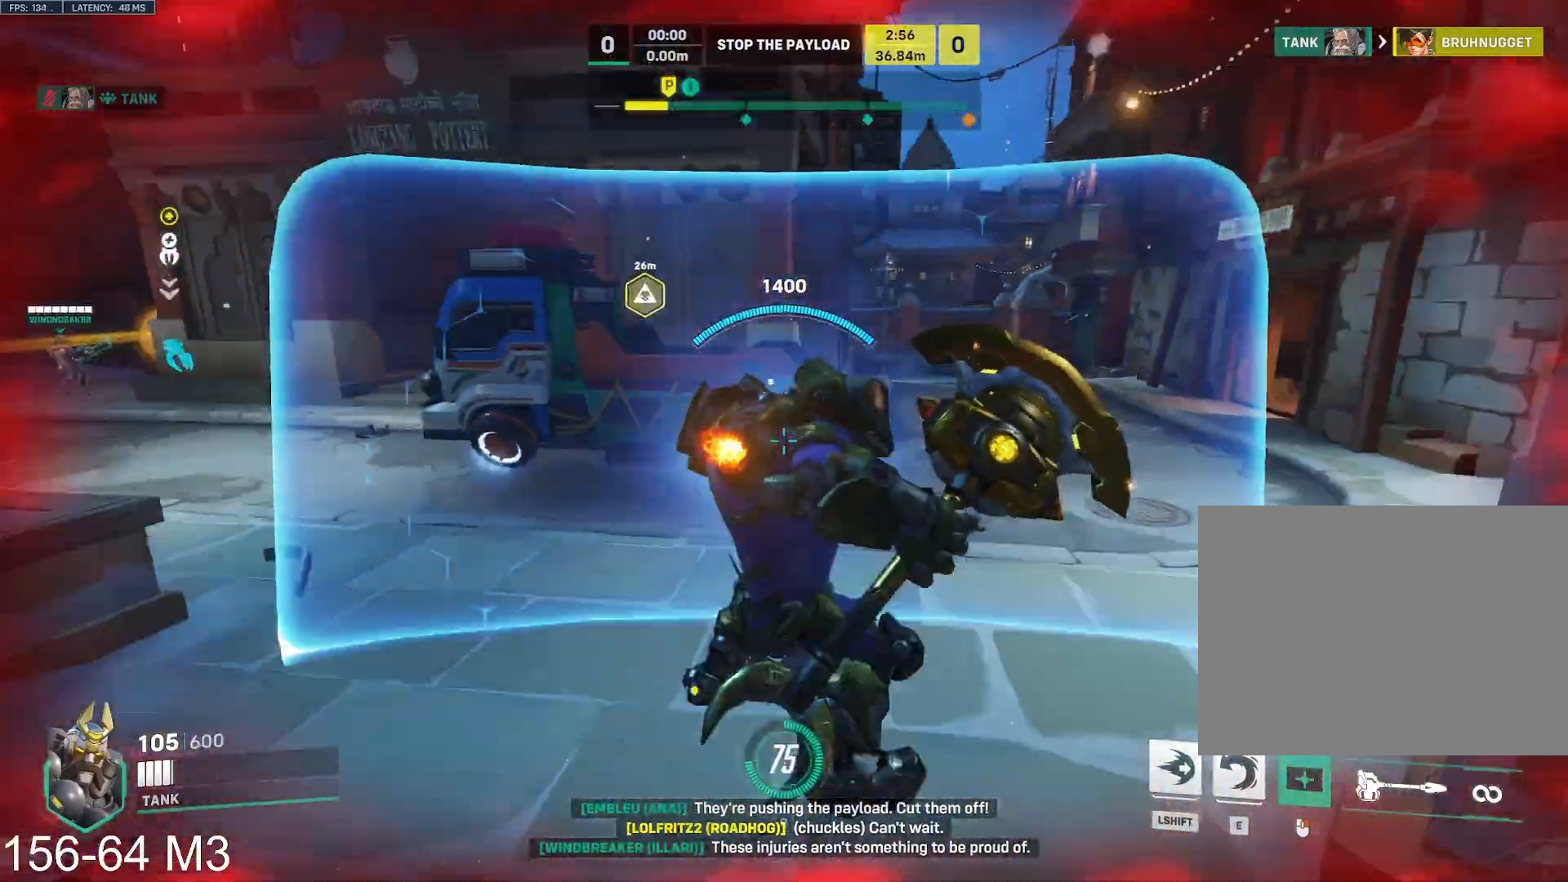
{"keys": ["a", "w"], "mouse": ["left", "right"], "events": [[117, "space", "up"], [400, "mouse_left", "down"], [500, "w", "down"]]}
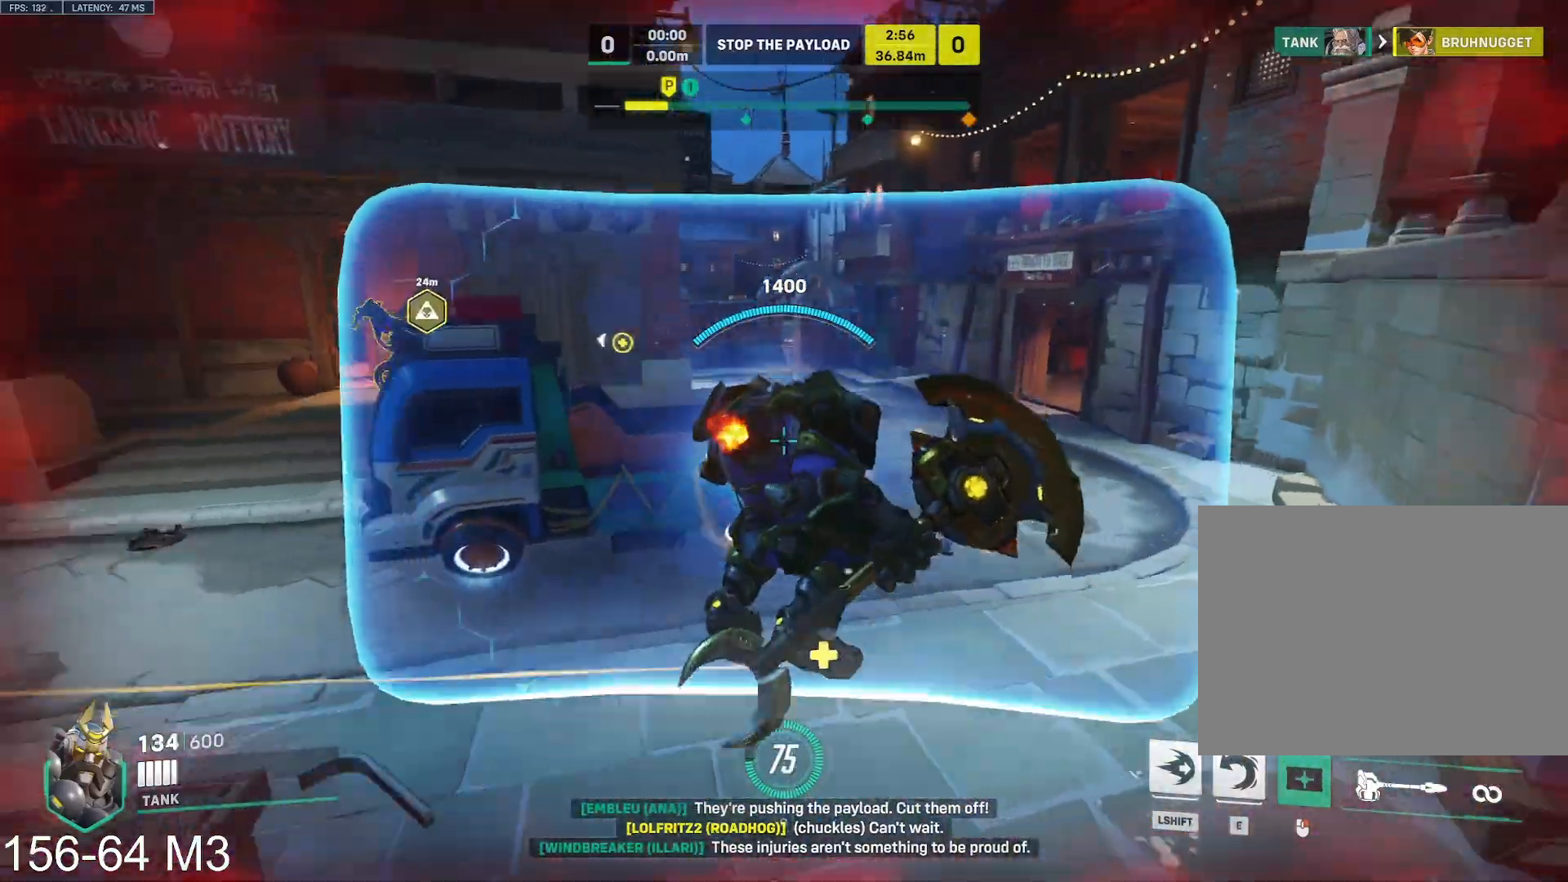
{"keys": ["w"], "mouse": ["left", "right"], "events": [[283, "a", "up"], [300, "space", "down"], [383, "space", "up"]]}
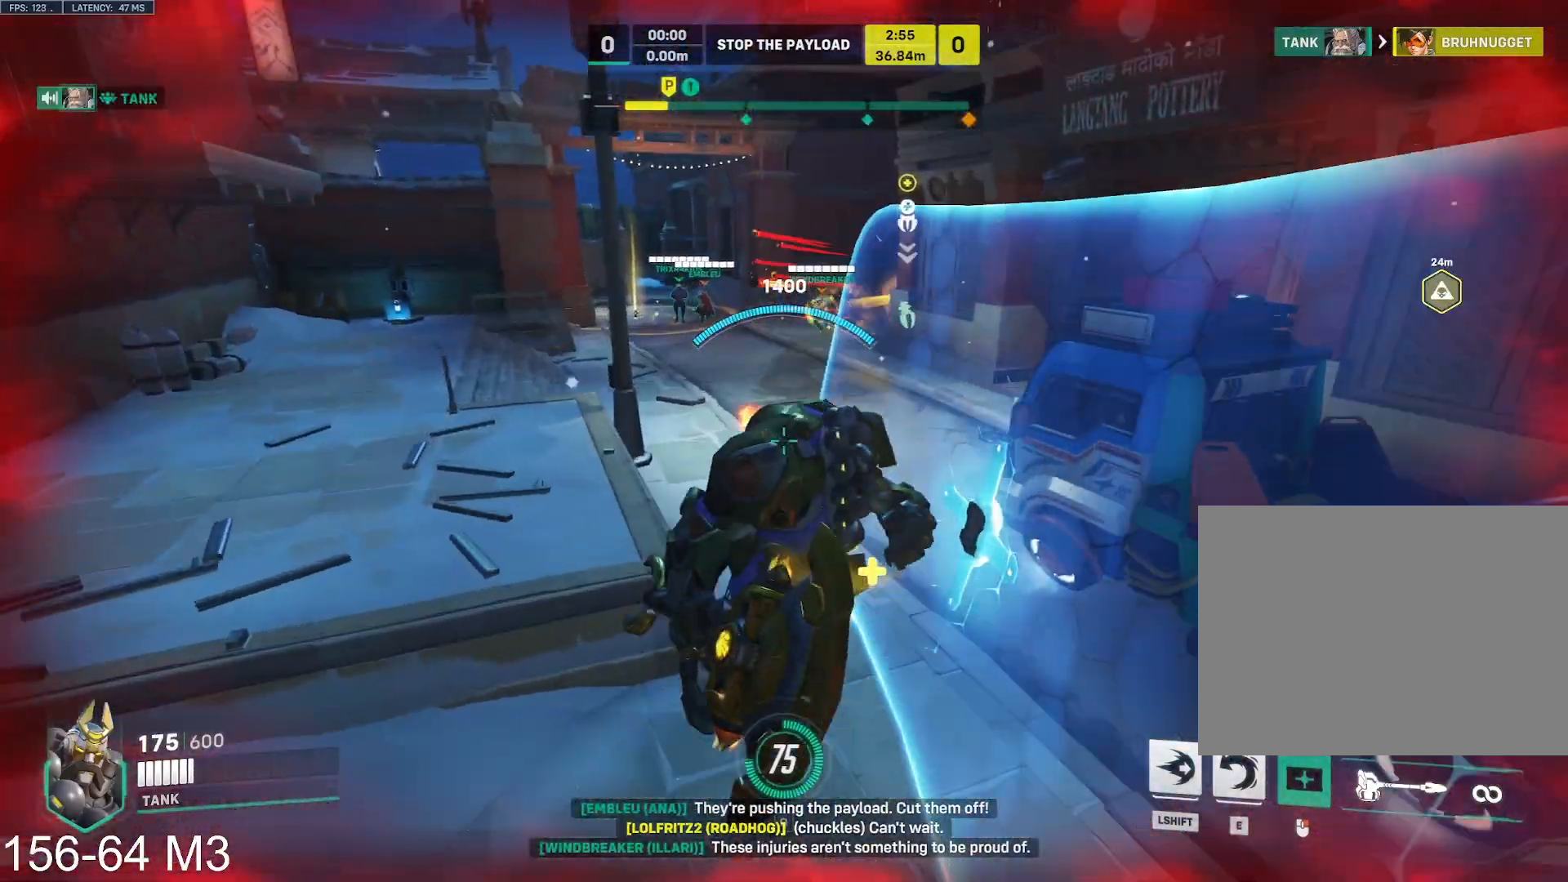
{"keys": ["a", "w"], "mouse": ["left", "right"], "events": [[200, "a", "down"]]}
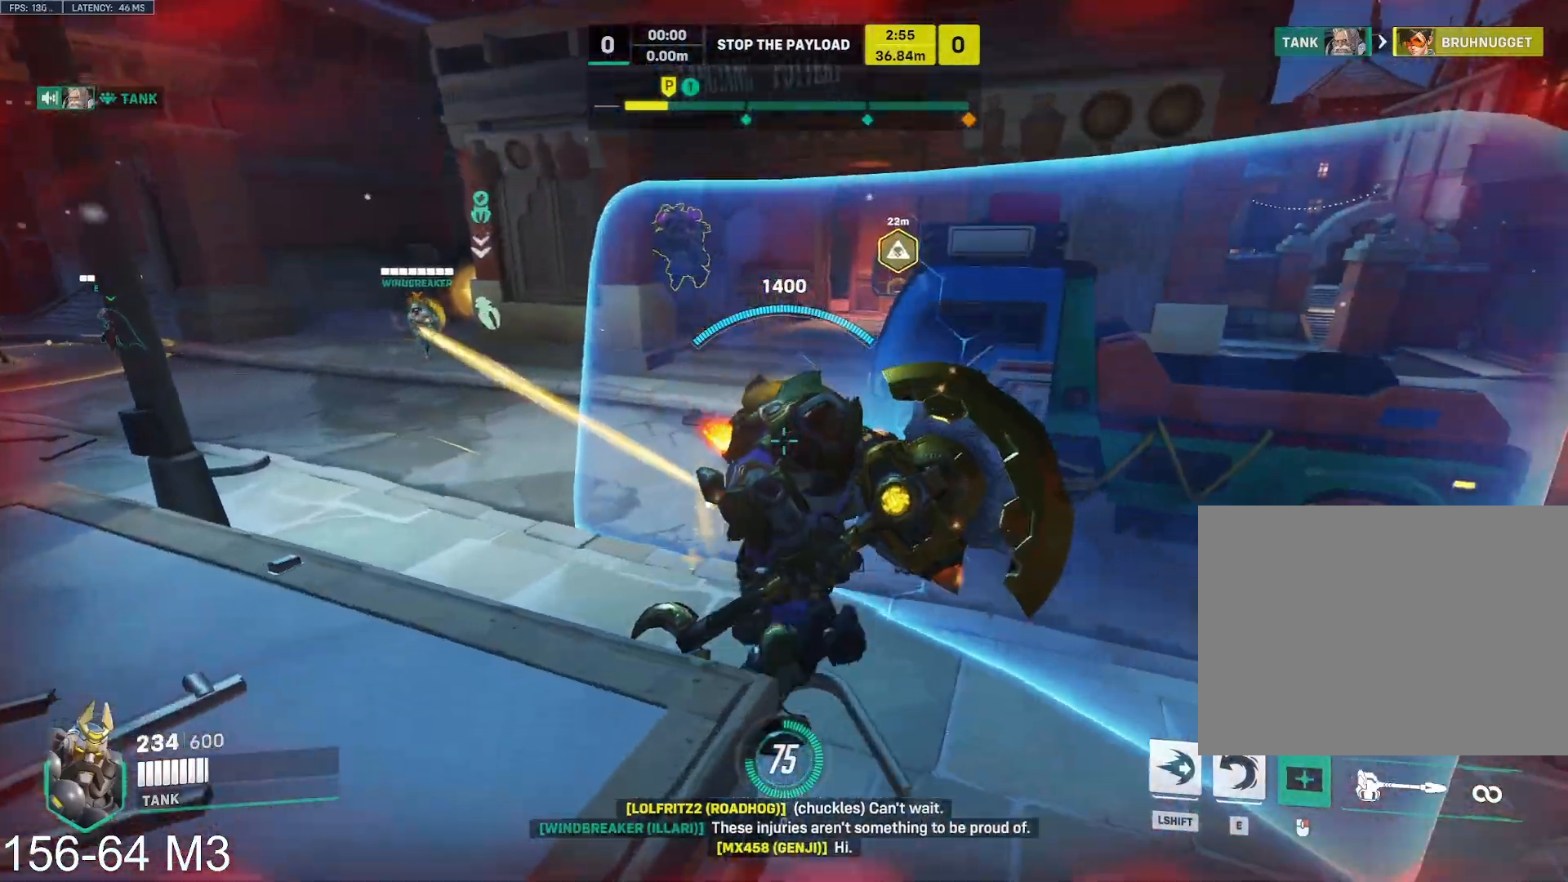
{"keys": ["a", "w"], "mouse": ["left", "right"], "events": [[83, "space", "down"], [283, "space", "up"]]}
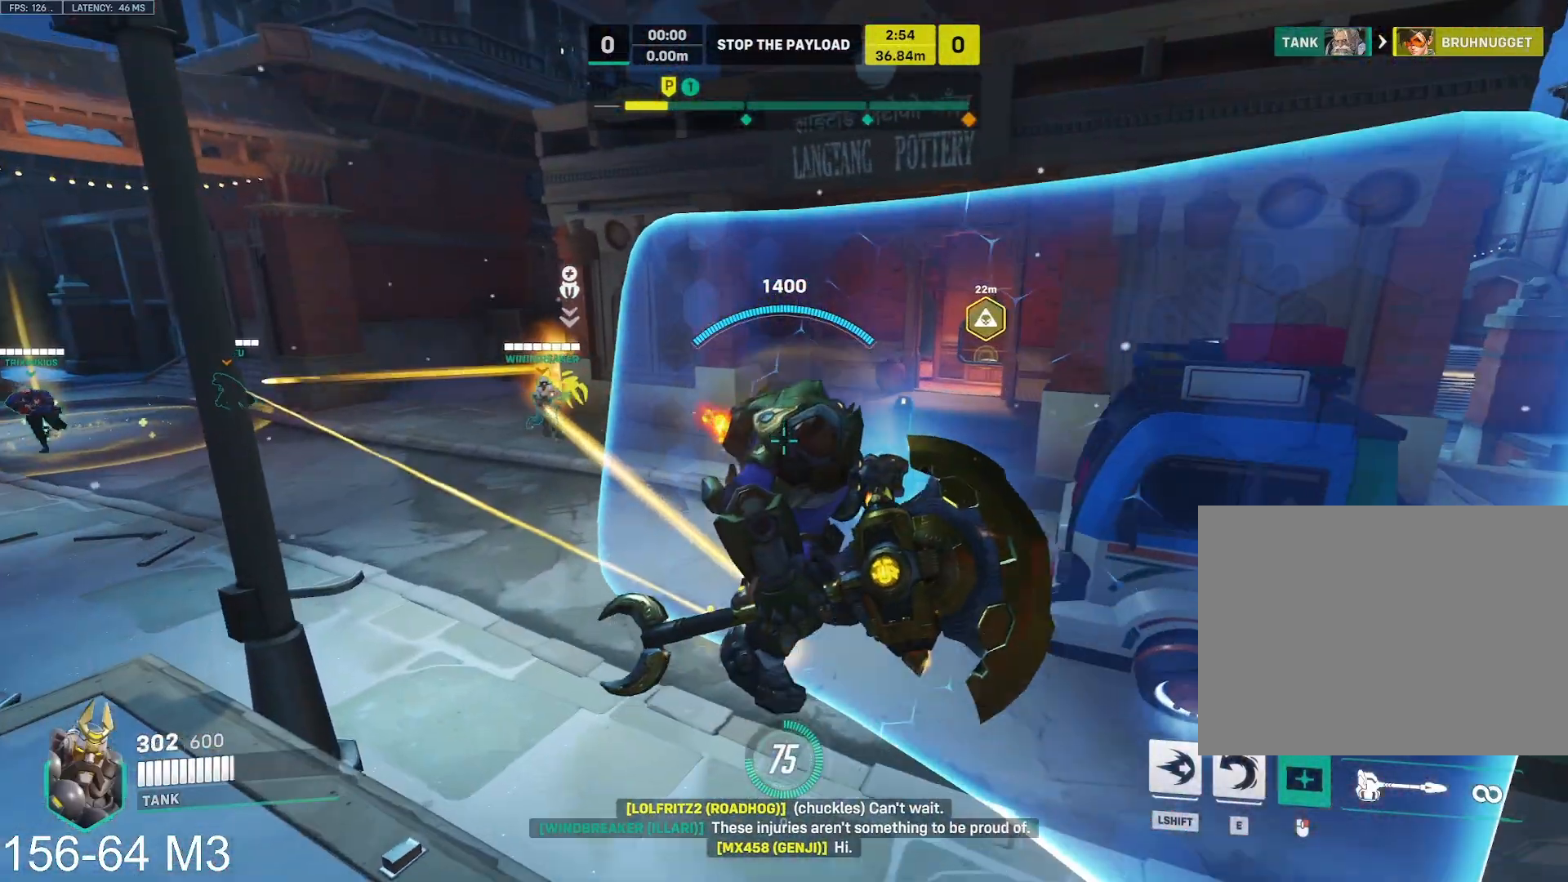
{"keys": ["a", "w"], "mouse": ["left", "right"], "events": []}
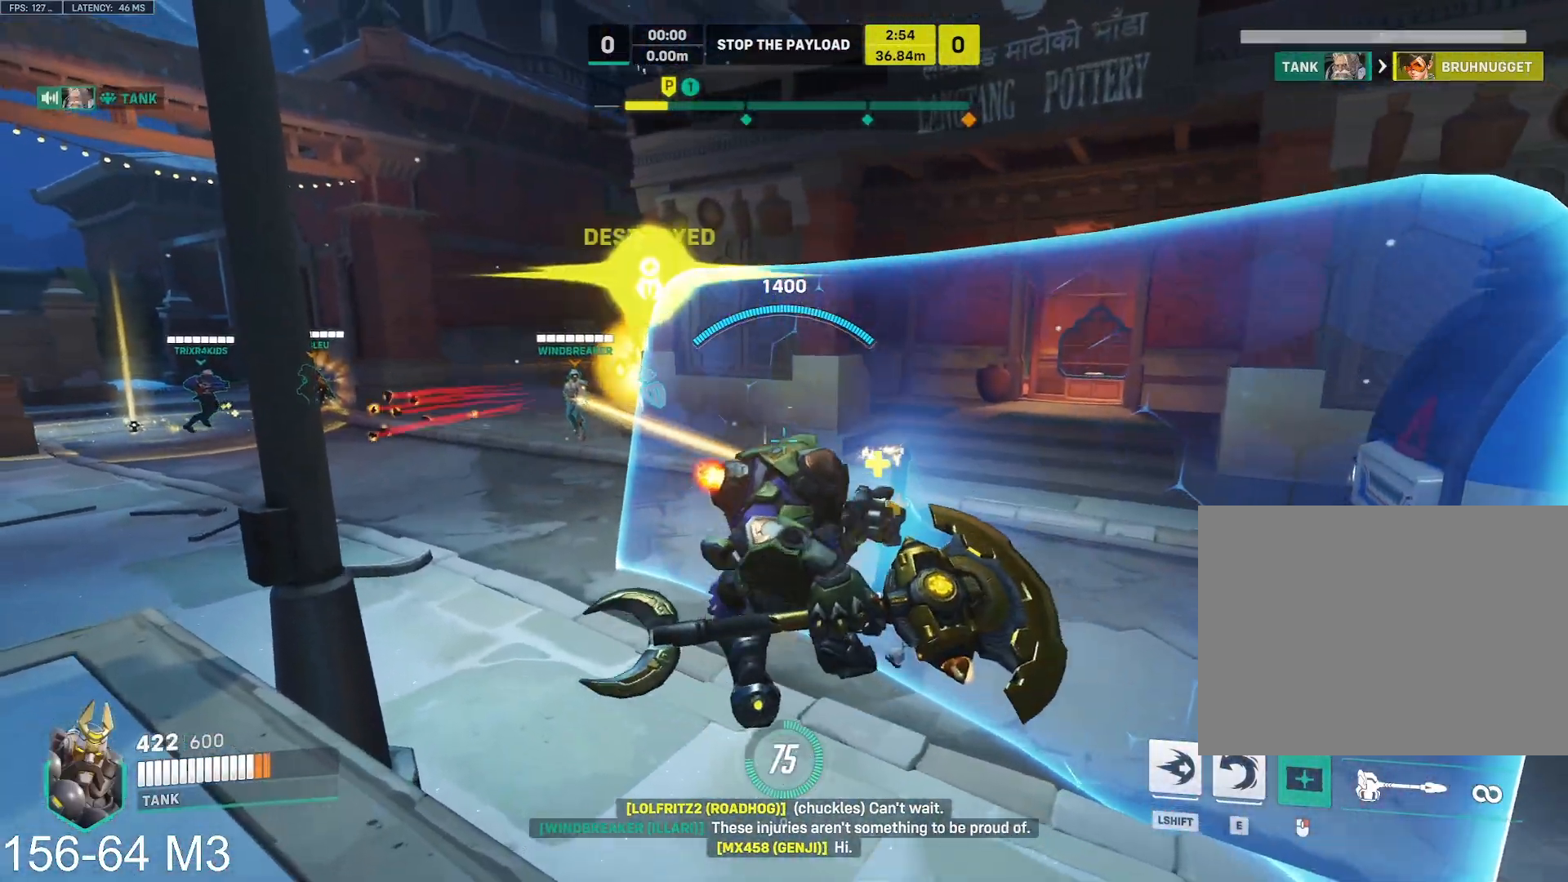
{"keys": ["a", "w"], "mouse": ["left", "right"], "events": [[317, "e", "down"], [433, "e", "up"]]}
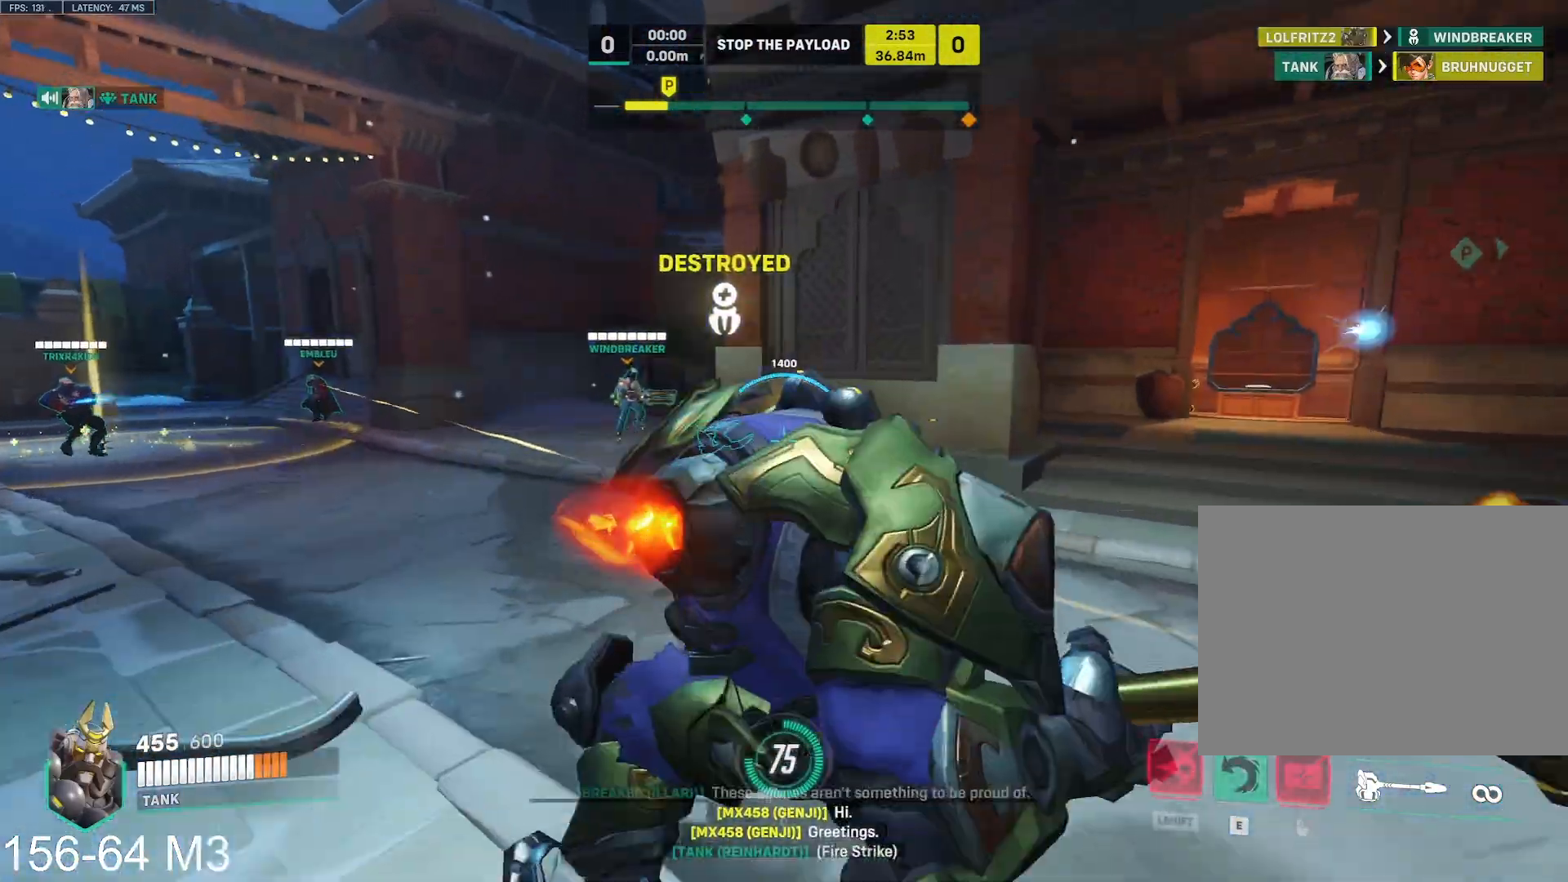
{"keys": ["d"], "mouse": ["left"], "events": [[167, "d", "down"], [200, "a", "up"], [200, "w", "up"], [217, "mouse_right", "up"]]}
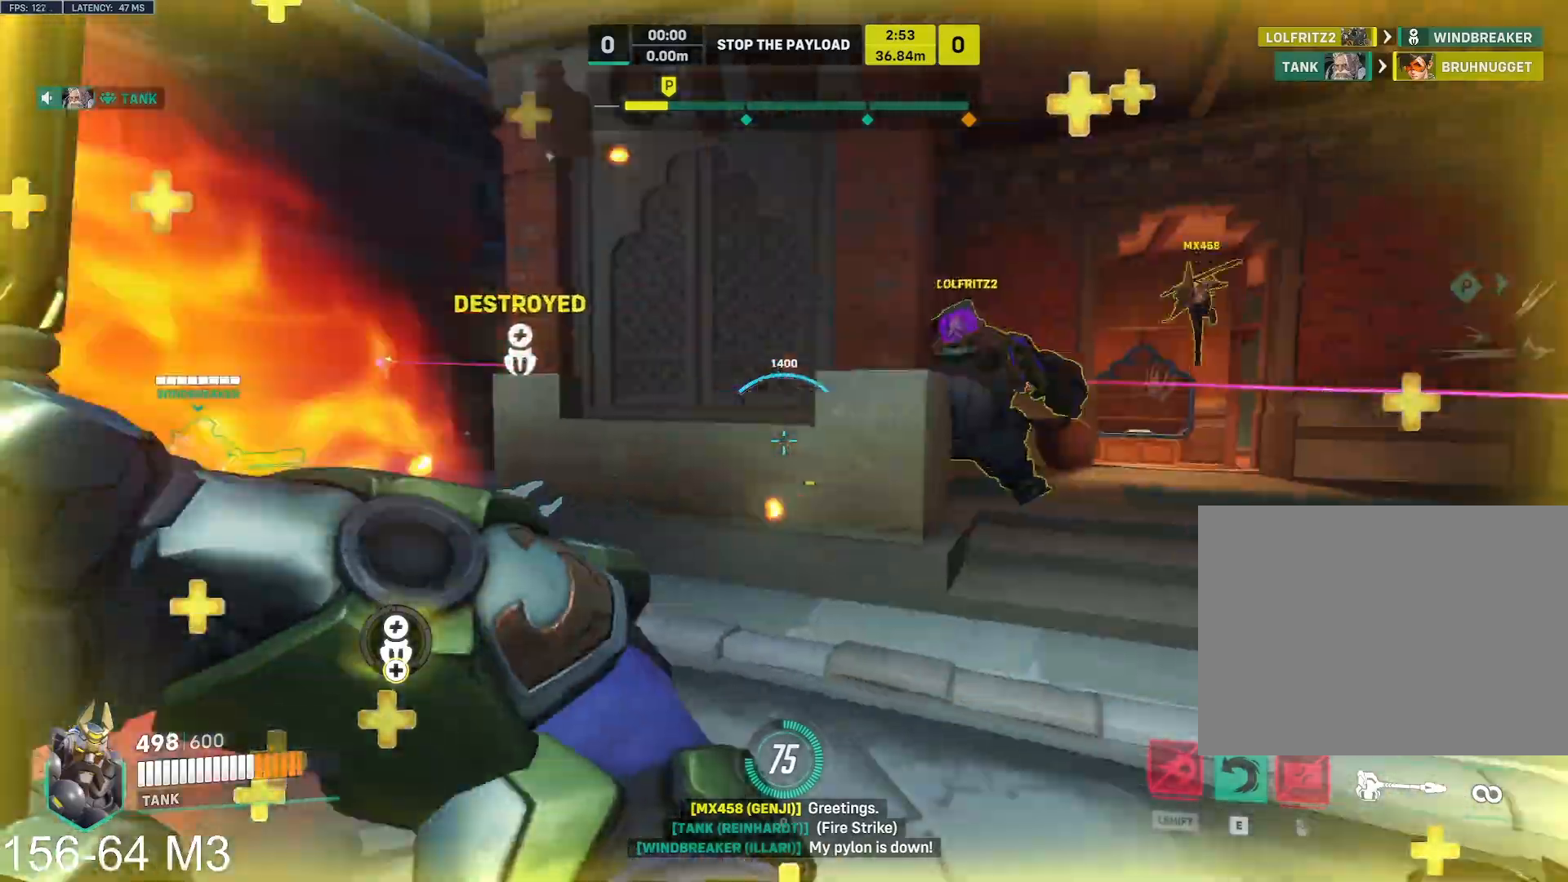
{"keys": ["d"], "mouse": ["left"], "events": [[117, "w", "down"], [450, "w", "up"]]}
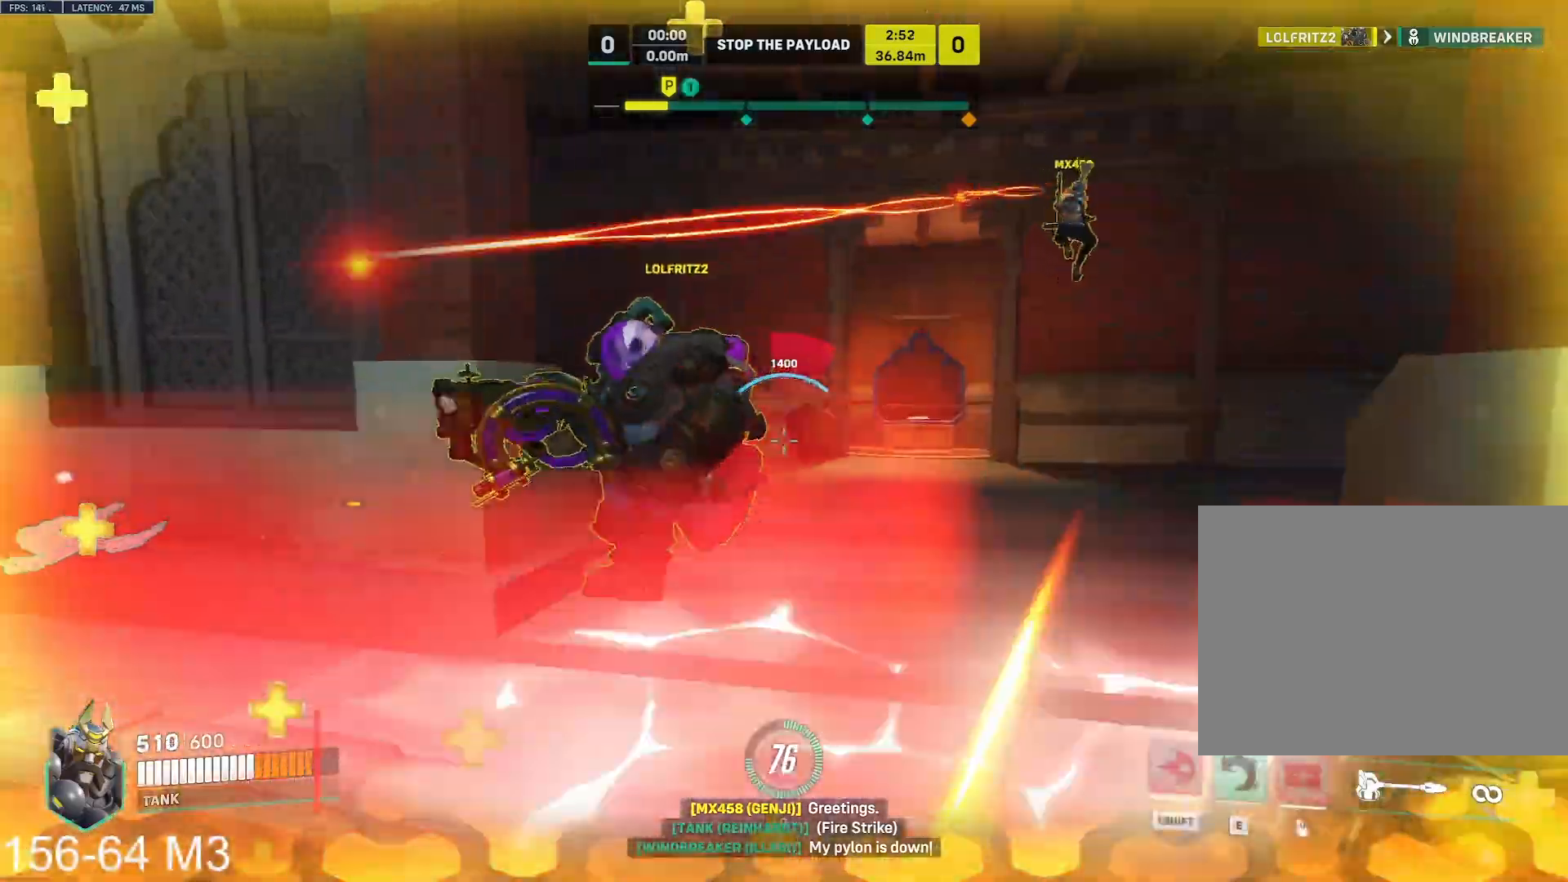
{"keys": ["a", "w"], "mouse": ["left"], "events": [[117, "w", "down"], [167, "d", "up"], [217, "a", "down"]]}
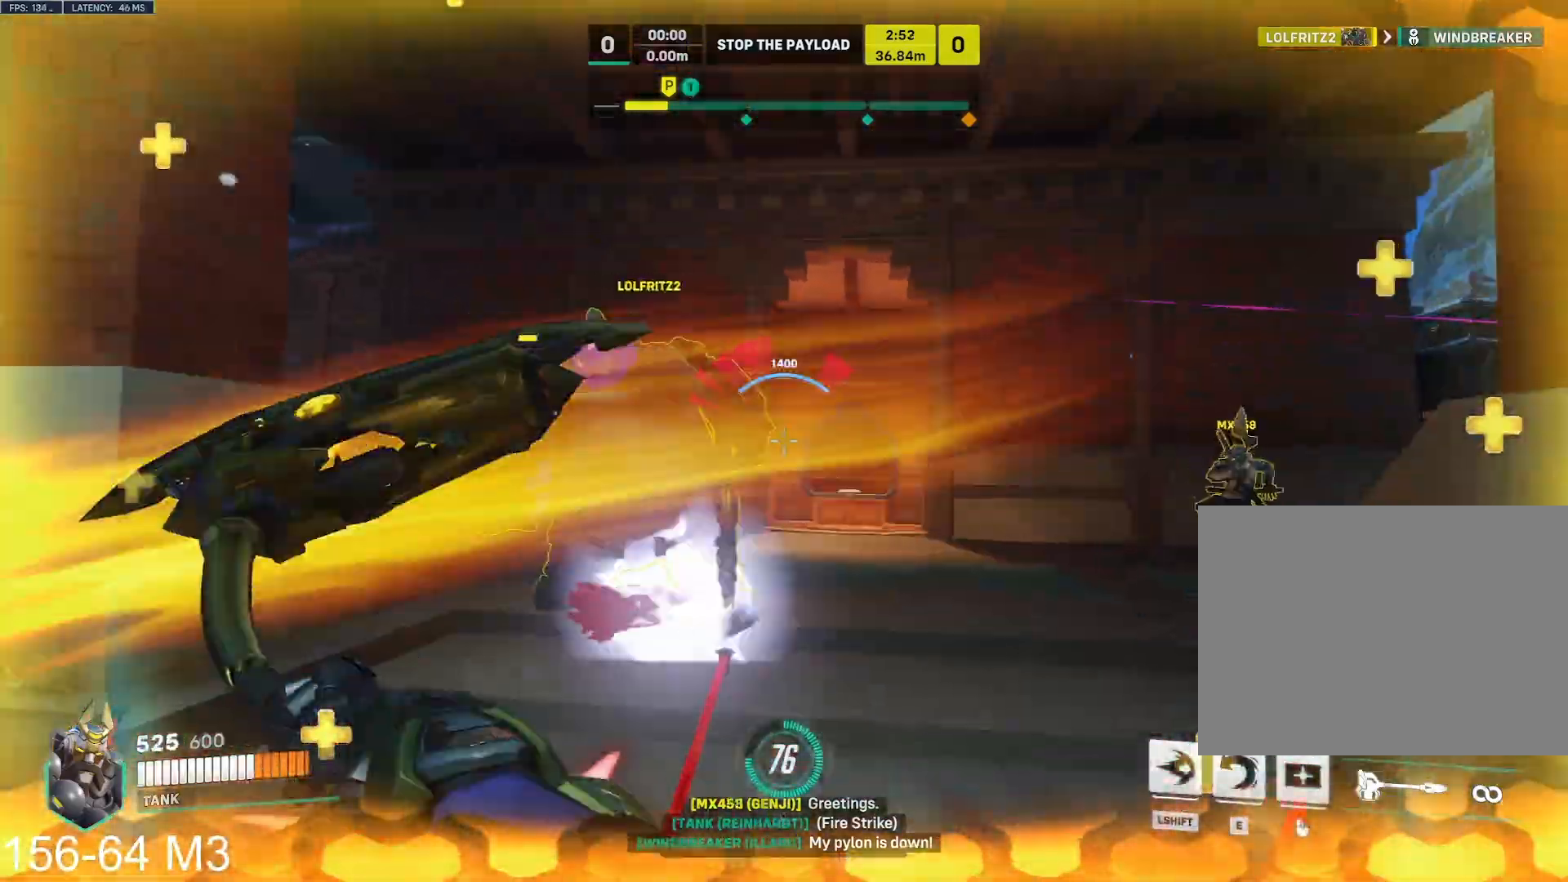
{"keys": ["a", "s"], "mouse": ["right"], "events": [[33, "w", "up"], [50, "mouse_right", "down"], [83, "space", "down"], [167, "mouse_left", "up"], [167, "s", "down"], [200, "space", "up"], [267, "ctrl", "down"], [283, "ctrl", "up"]]}
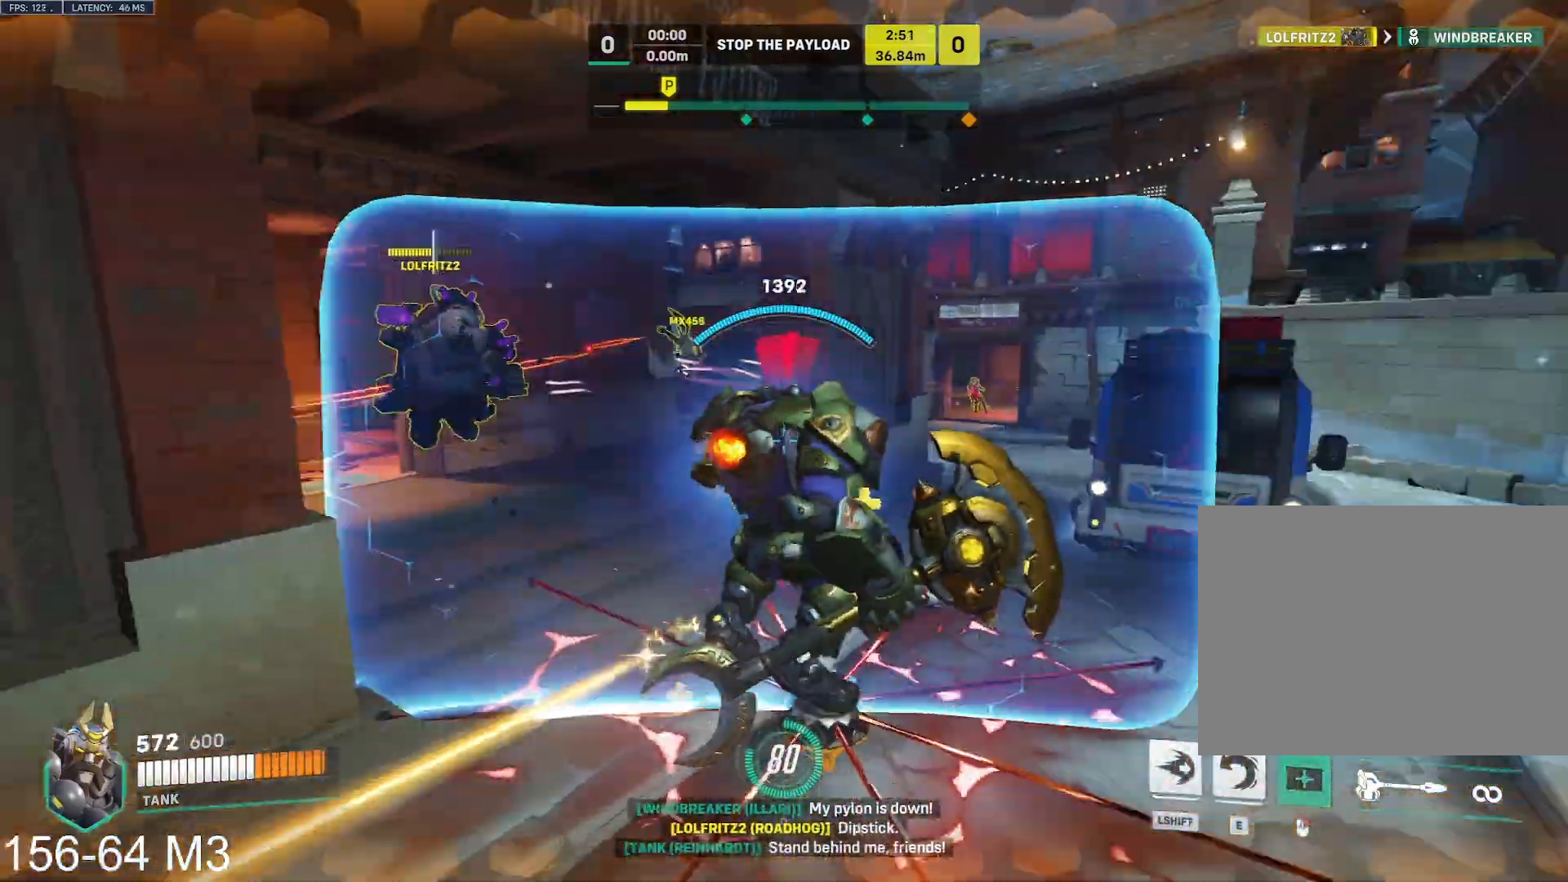
{"keys": ["d", "w"], "mouse": ["left", "right"], "events": [[50, "a", "up"], [83, "d", "down"], [233, "s", "up"], [250, "mouse_left", "down"], [483, "w", "down"]]}
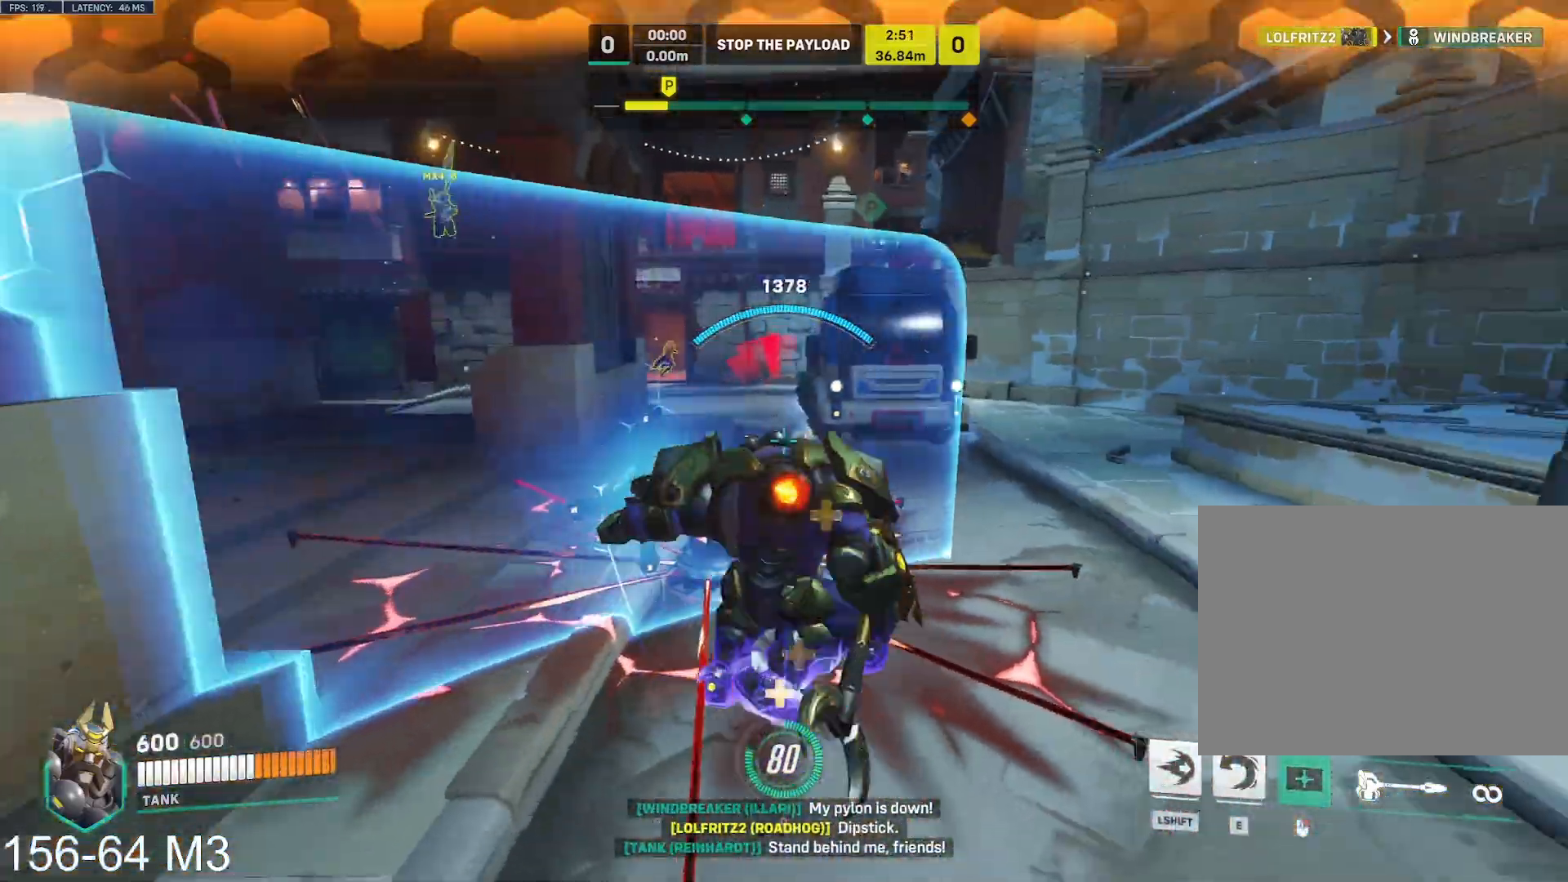
{"keys": ["d"], "mouse": ["left", "right"], "events": [[483, "w", "up"]]}
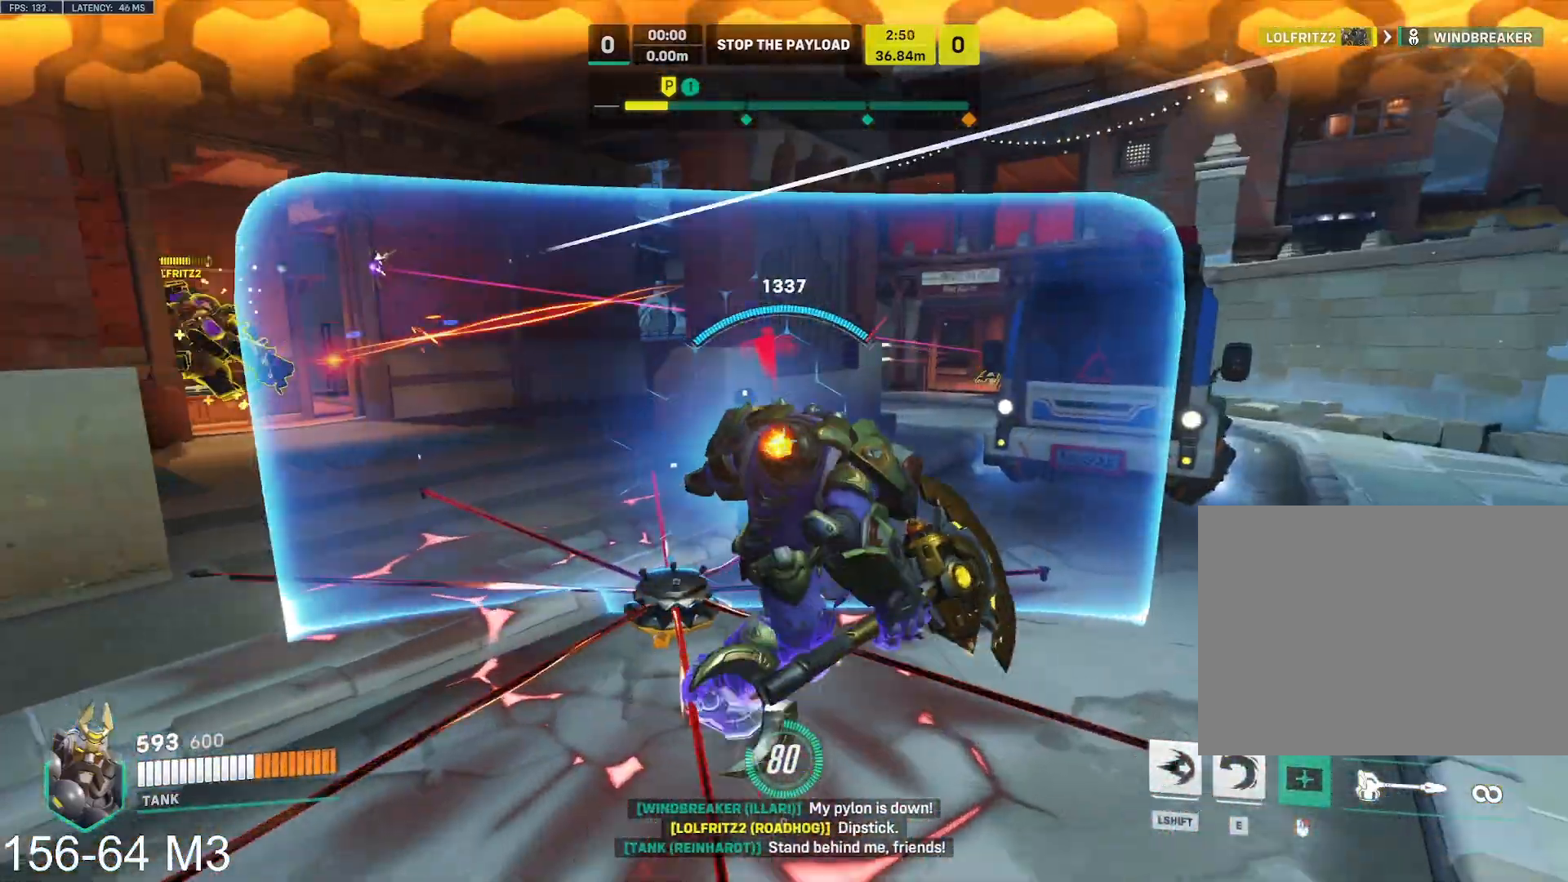
{"keys": ["d", "e"], "mouse": ["left", "right"], "events": [[500, "e", "down"]]}
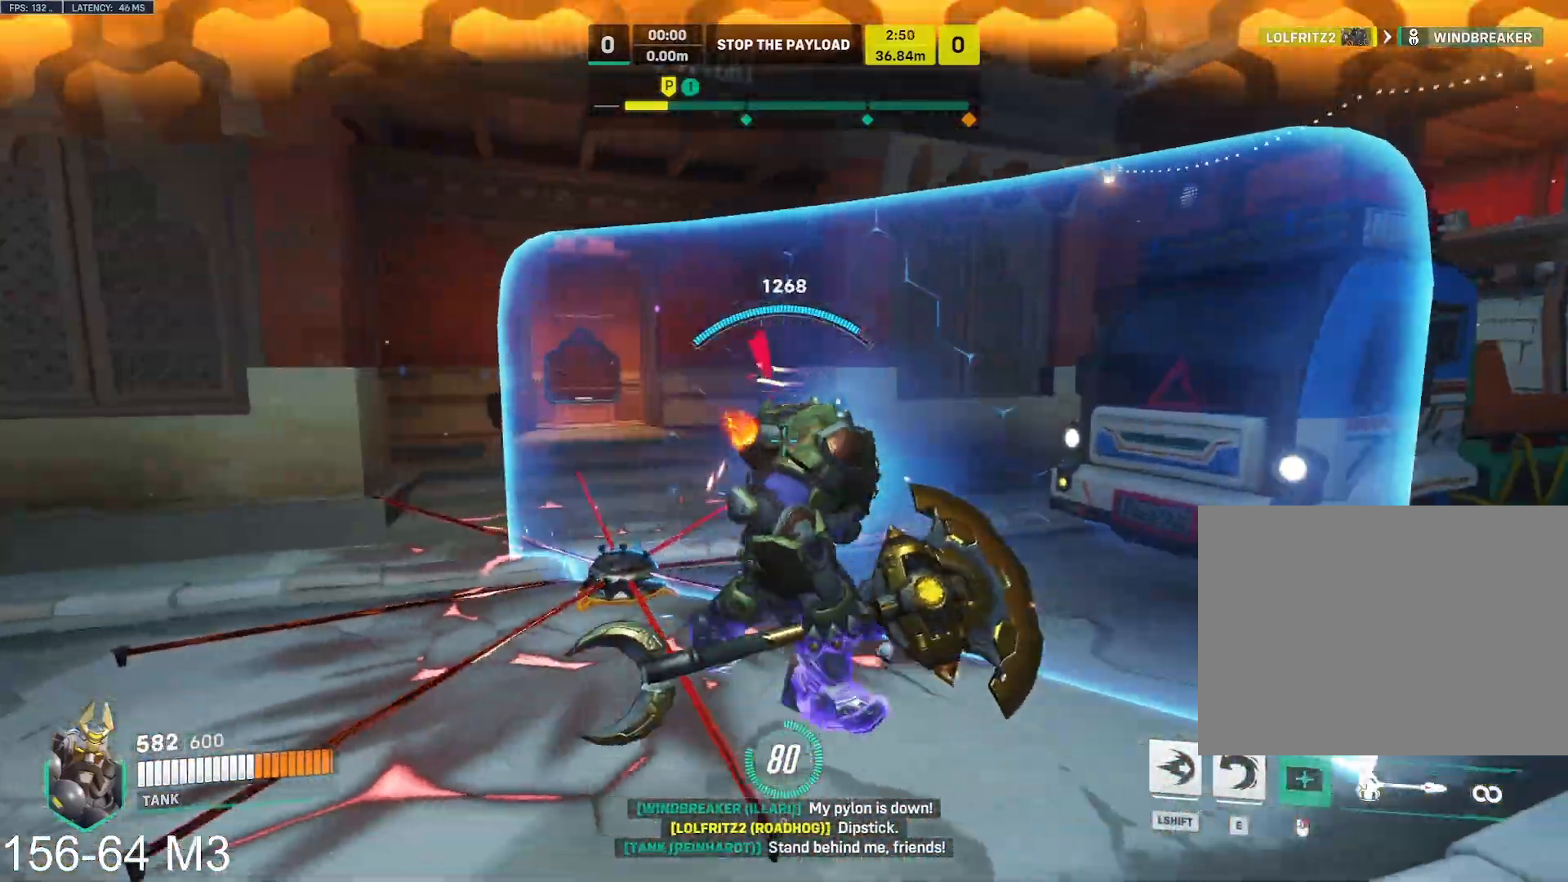
{"keys": ["a", "s"], "mouse": ["left"], "events": [[133, "e", "up"], [333, "s", "down"], [350, "a", "down"], [367, "d", "up"], [450, "mouse_right", "up"]]}
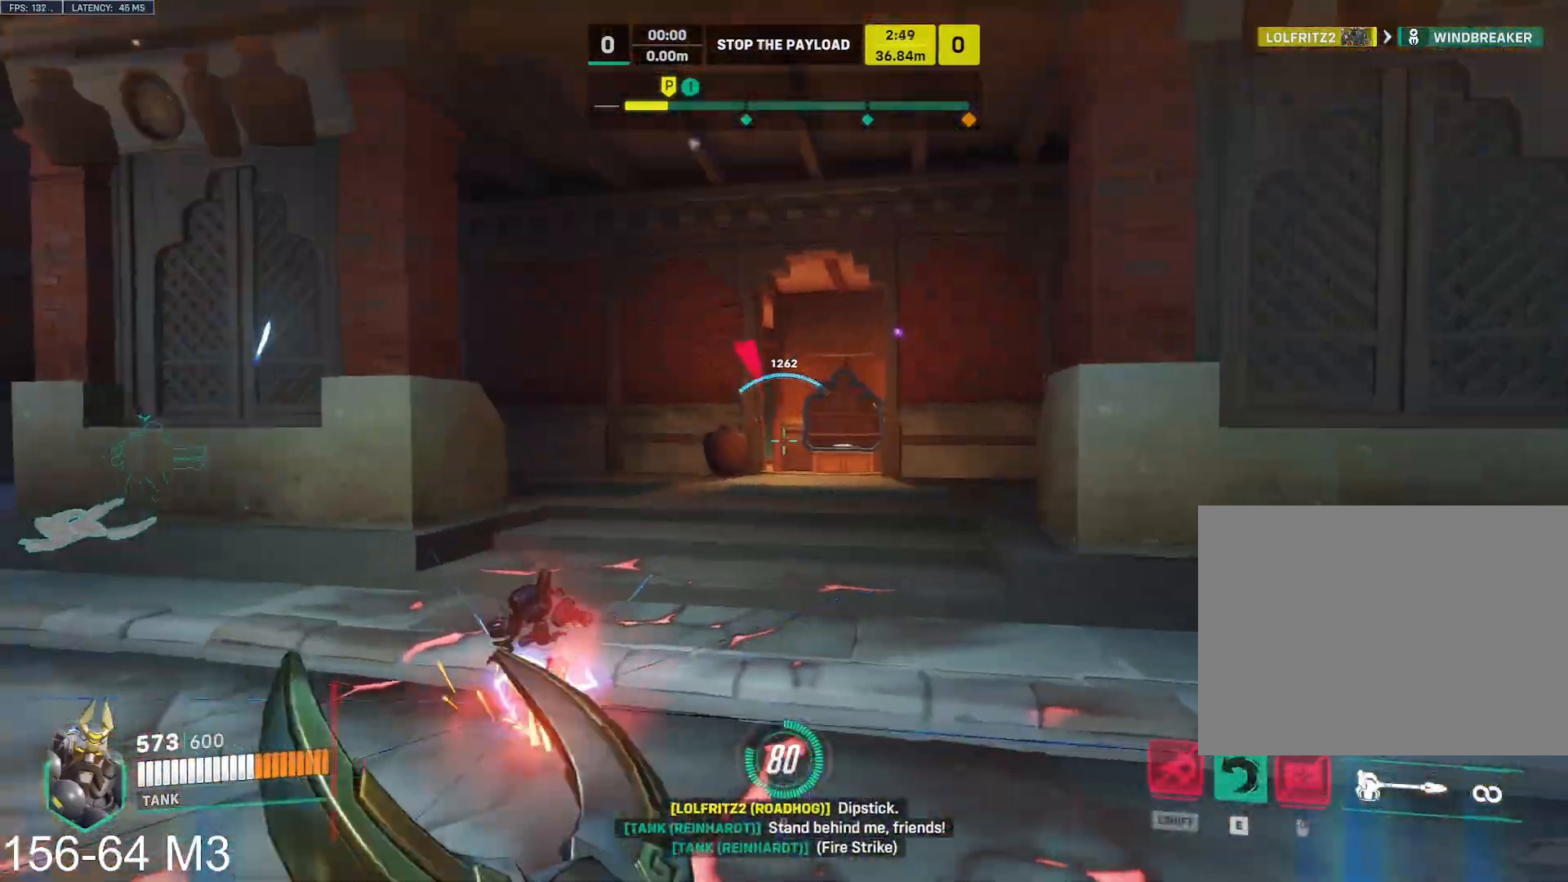
{"keys": ["a"], "mouse": ["left"], "events": [[17, "a", "up"], [17, "d", "down"], [100, "d", "up"], [117, "a", "down"], [167, "s", "up"], [300, "w", "down"], [367, "mouse_wheel", "down"], [450, "w", "up"], [467, "mouse_wheel", "up"]]}
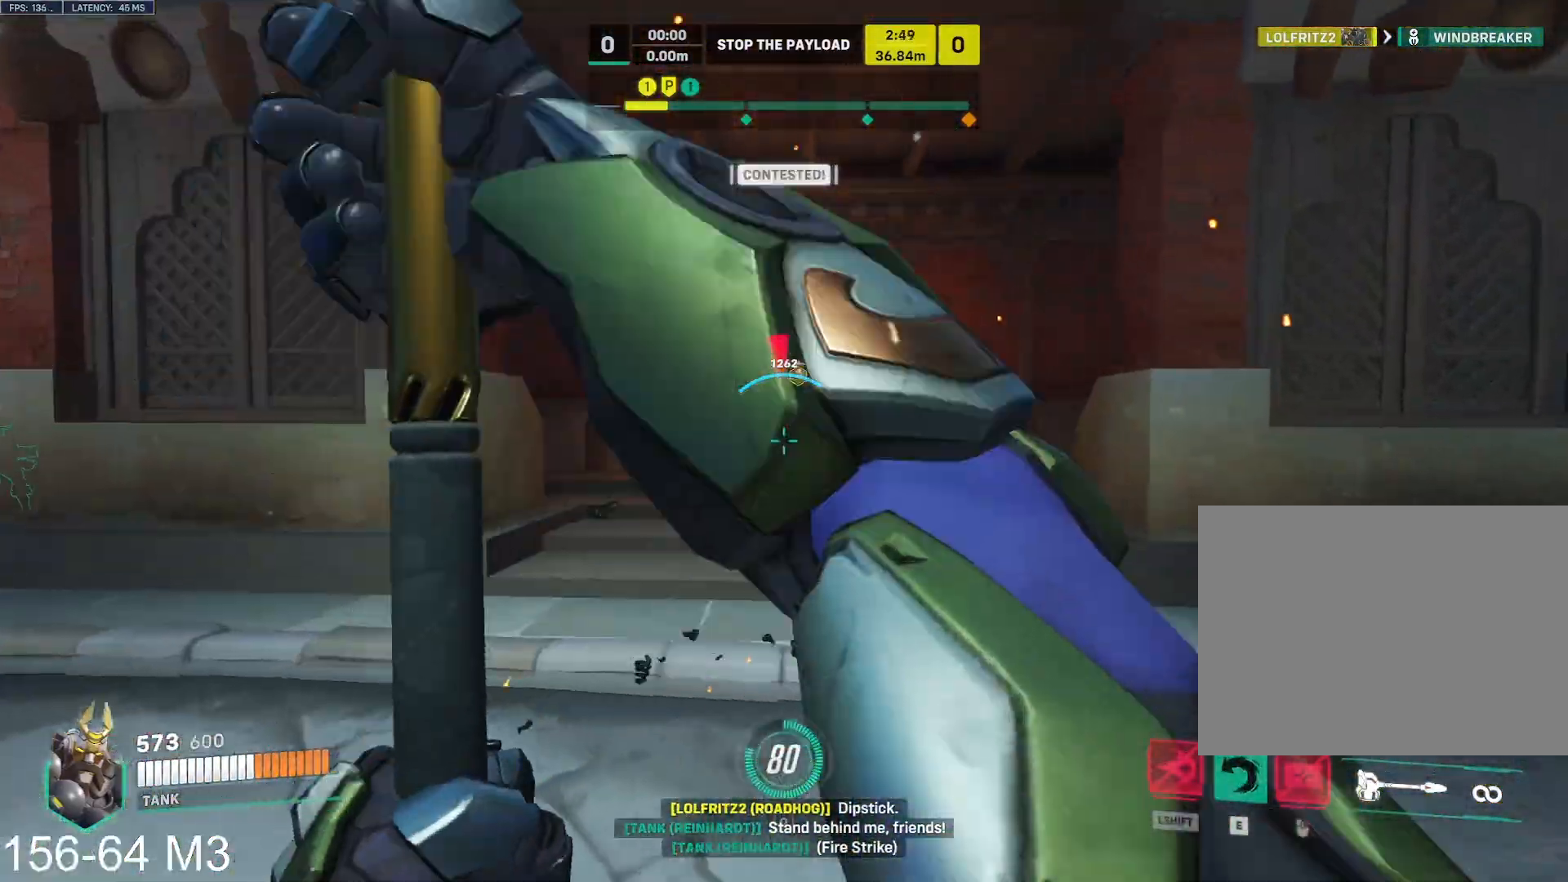
{"keys": ["a"], "mouse": ["right"], "events": [[17, "mouse_left", "up"], [50, "mouse_right", "down"], [67, "space", "down"], [150, "e", "down"], [183, "e", "up"], [183, "space", "up"]]}
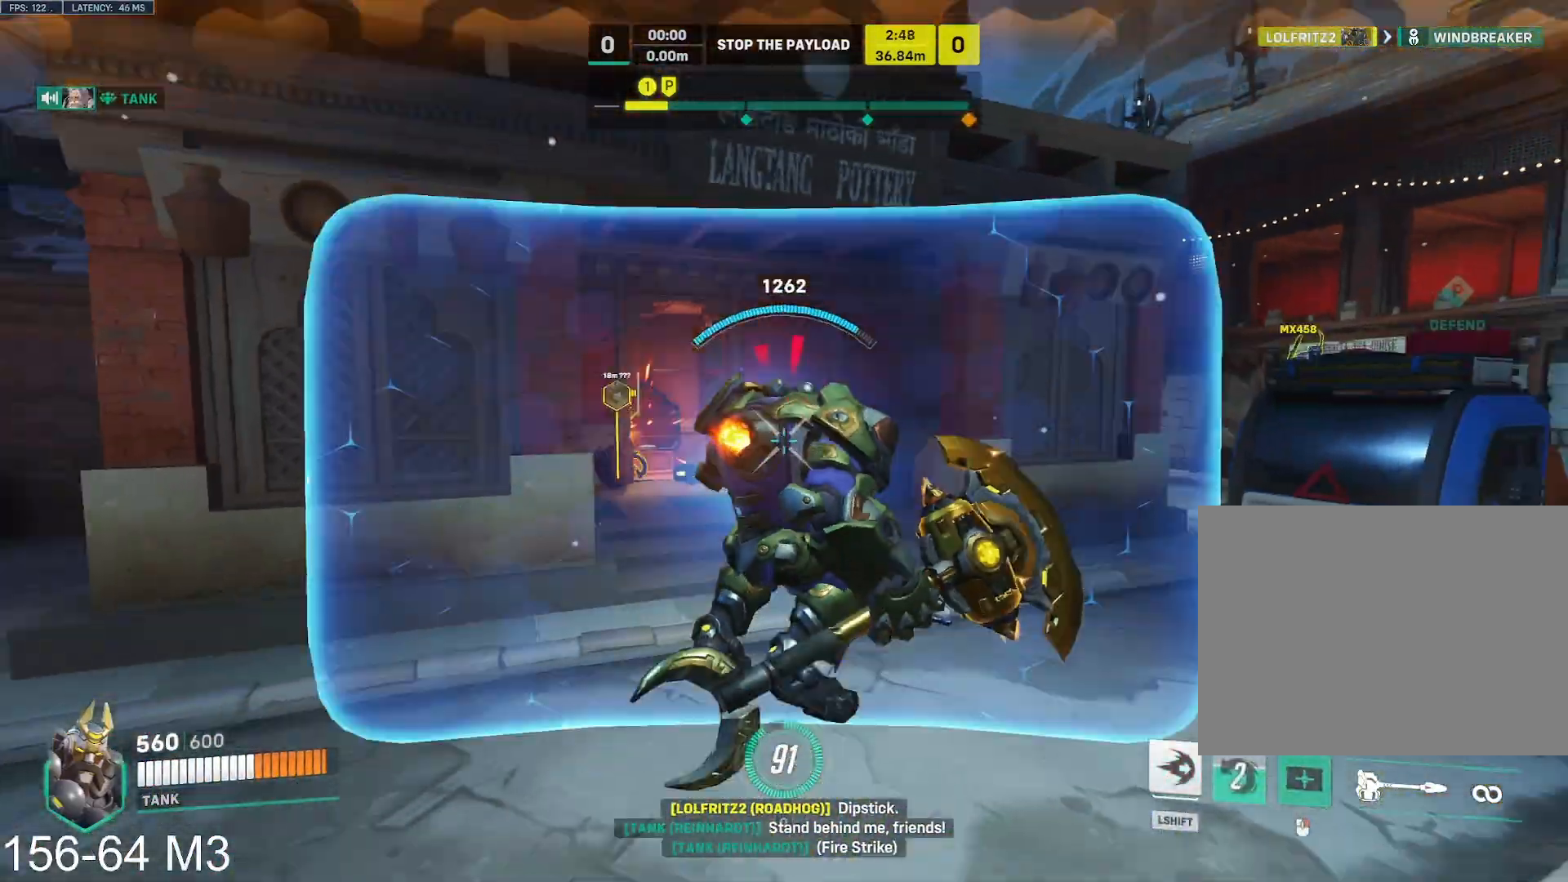
{"keys": ["d"], "mouse": ["right"], "events": [[167, "d", "down"], [183, "a", "up"], [200, "w", "down"], [450, "w", "up"]]}
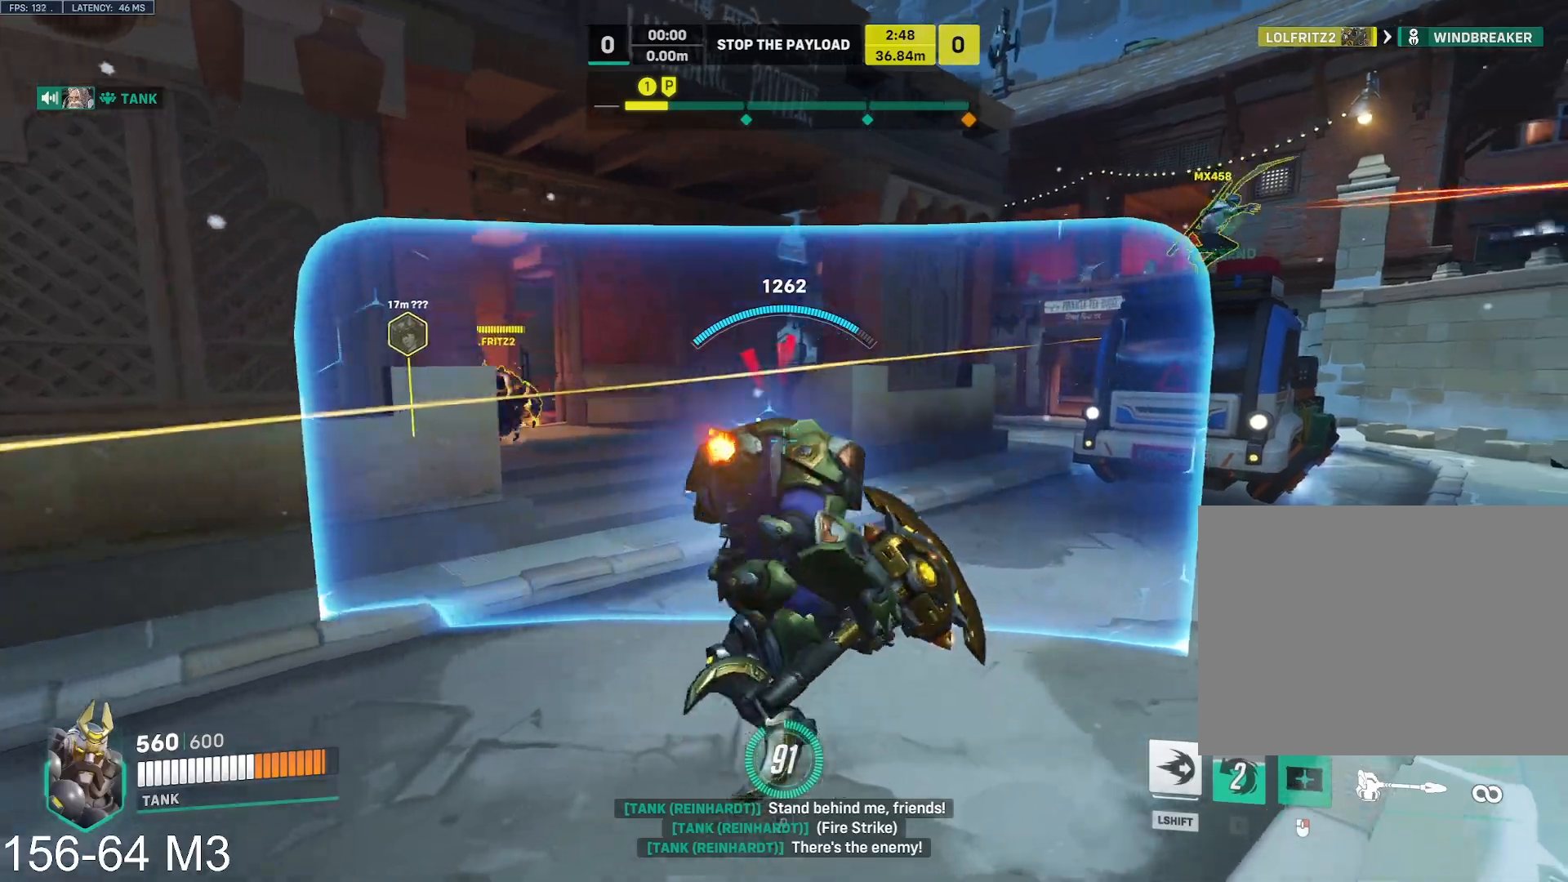
{"keys": ["d"], "mouse": ["left", "right"], "events": [[50, "a", "down"], [83, "d", "up"], [200, "d", "down"], [250, "a", "up"], [283, "mouse_left", "down"], [367, "a", "down"], [433, "a", "up"]]}
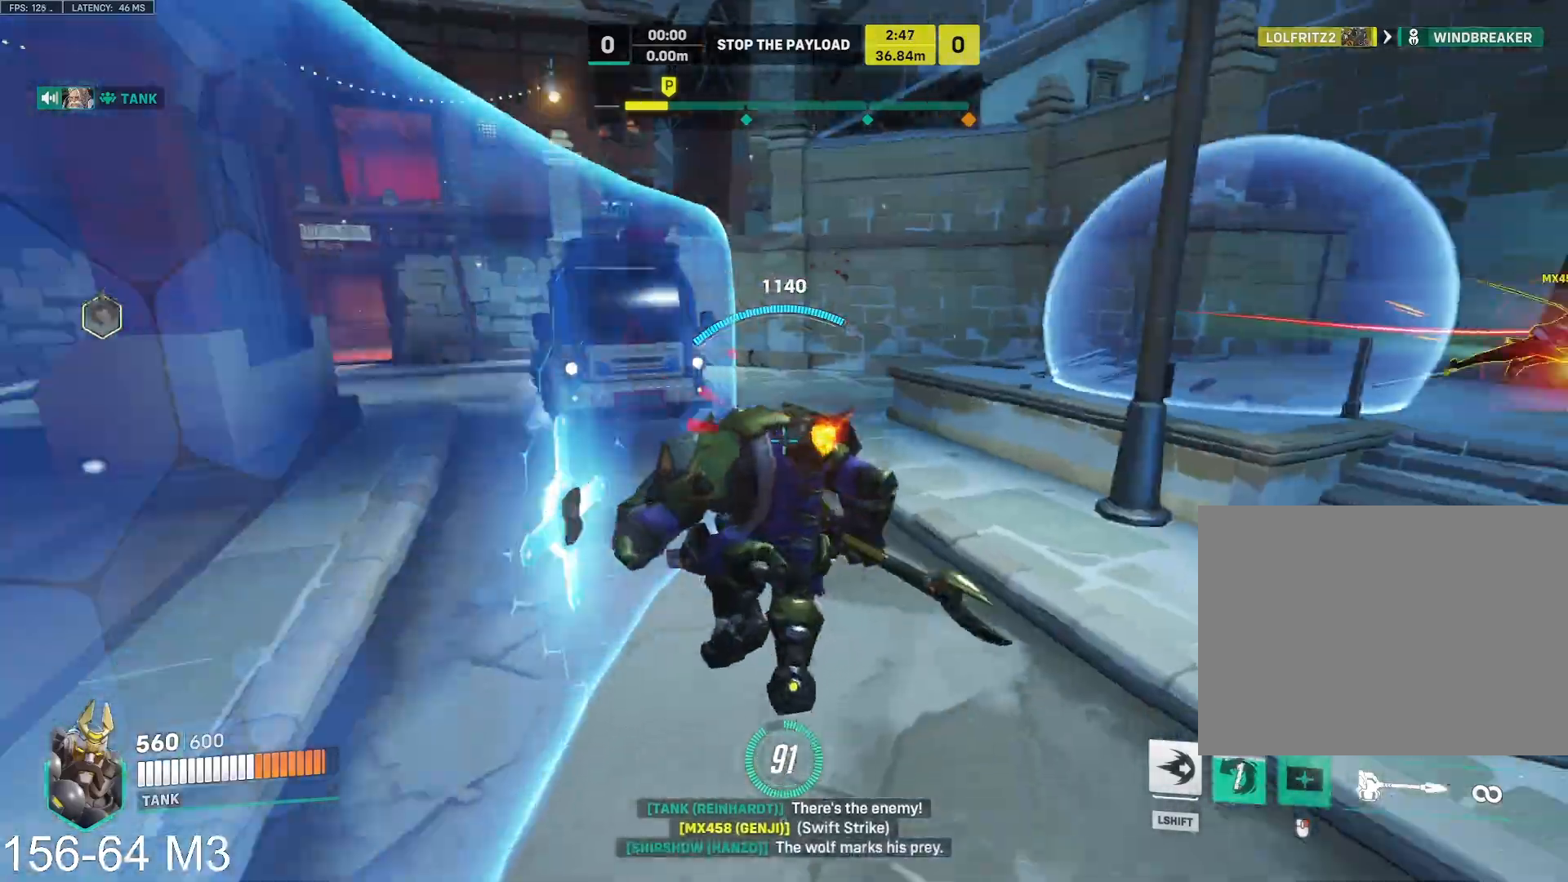
{"keys": ["a"], "mouse": ["left", "right"], "events": [[83, "w", "down"], [150, "d", "up"], [250, "a", "down"], [367, "w", "up"]]}
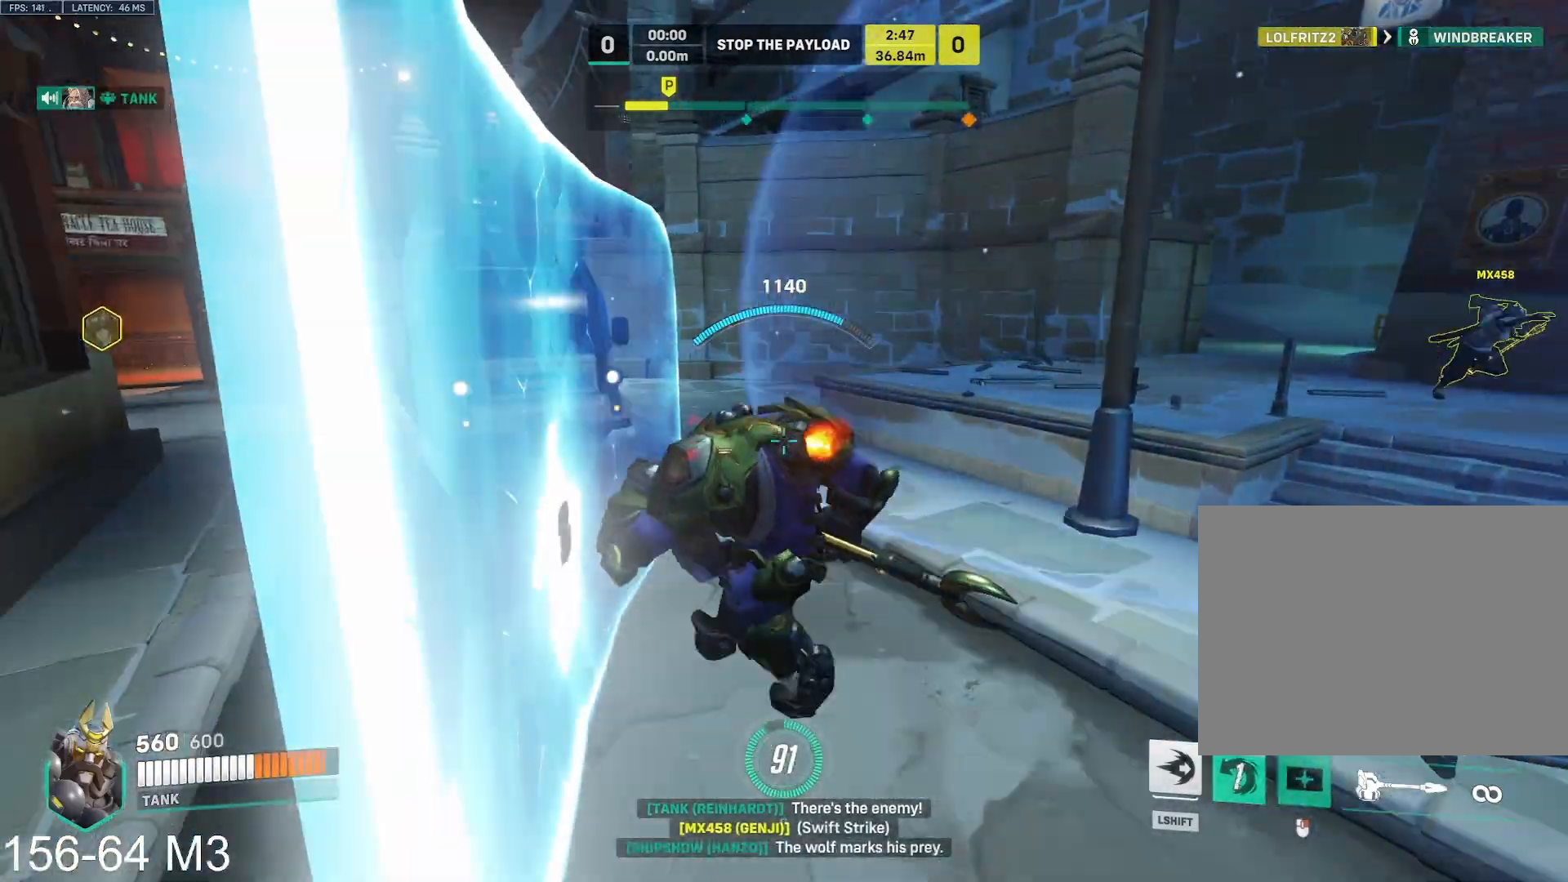
{"keys": ["d", "w"], "mouse": ["left", "right"], "events": [[167, "a", "up"], [200, "d", "down"], [400, "w", "down"]]}
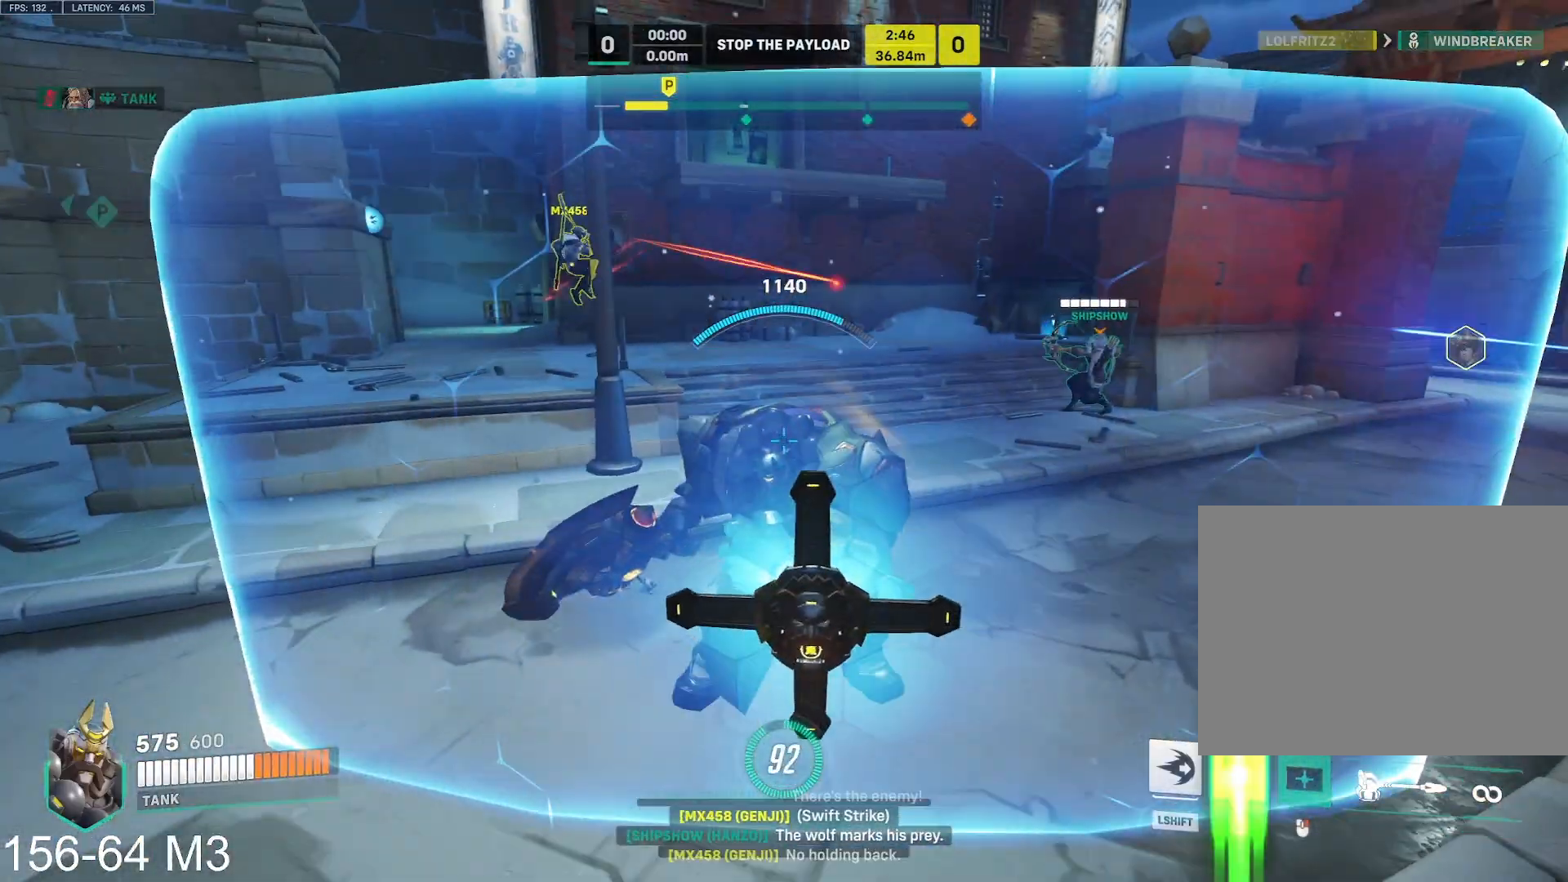
{"keys": ["w"], "mouse": ["left", "right"], "events": [[100, "d", "up"], [267, "a", "down"], [300, "a", "up"]]}
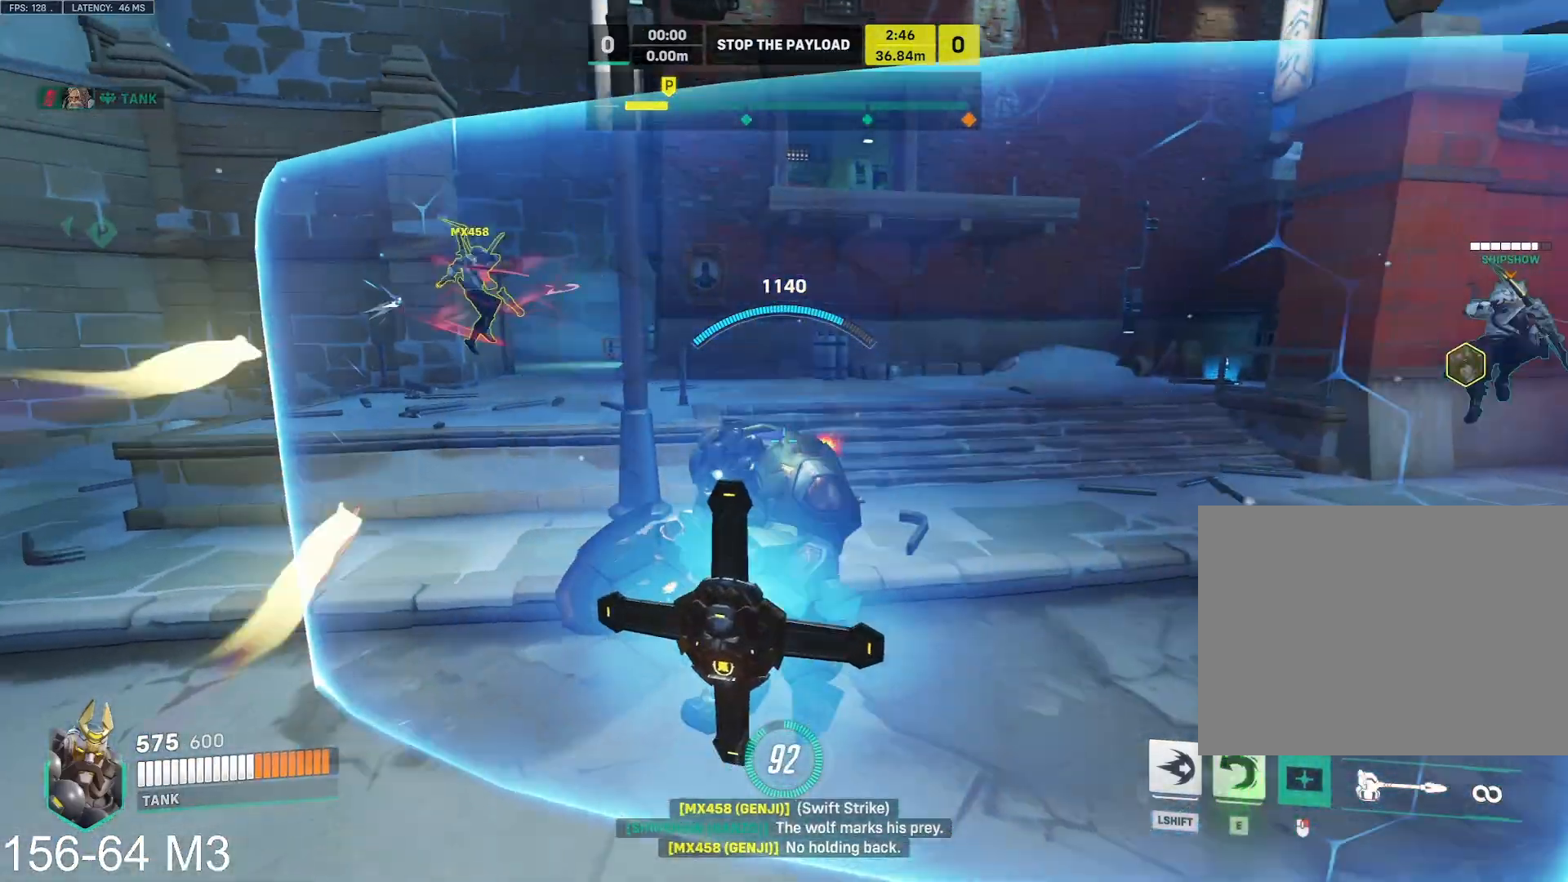
{"keys": ["d"], "mouse": ["left", "right"], "events": [[67, "d", "down"], [83, "w", "up"], [150, "a", "down"], [183, "d", "up"], [433, "d", "down"], [483, "a", "up"]]}
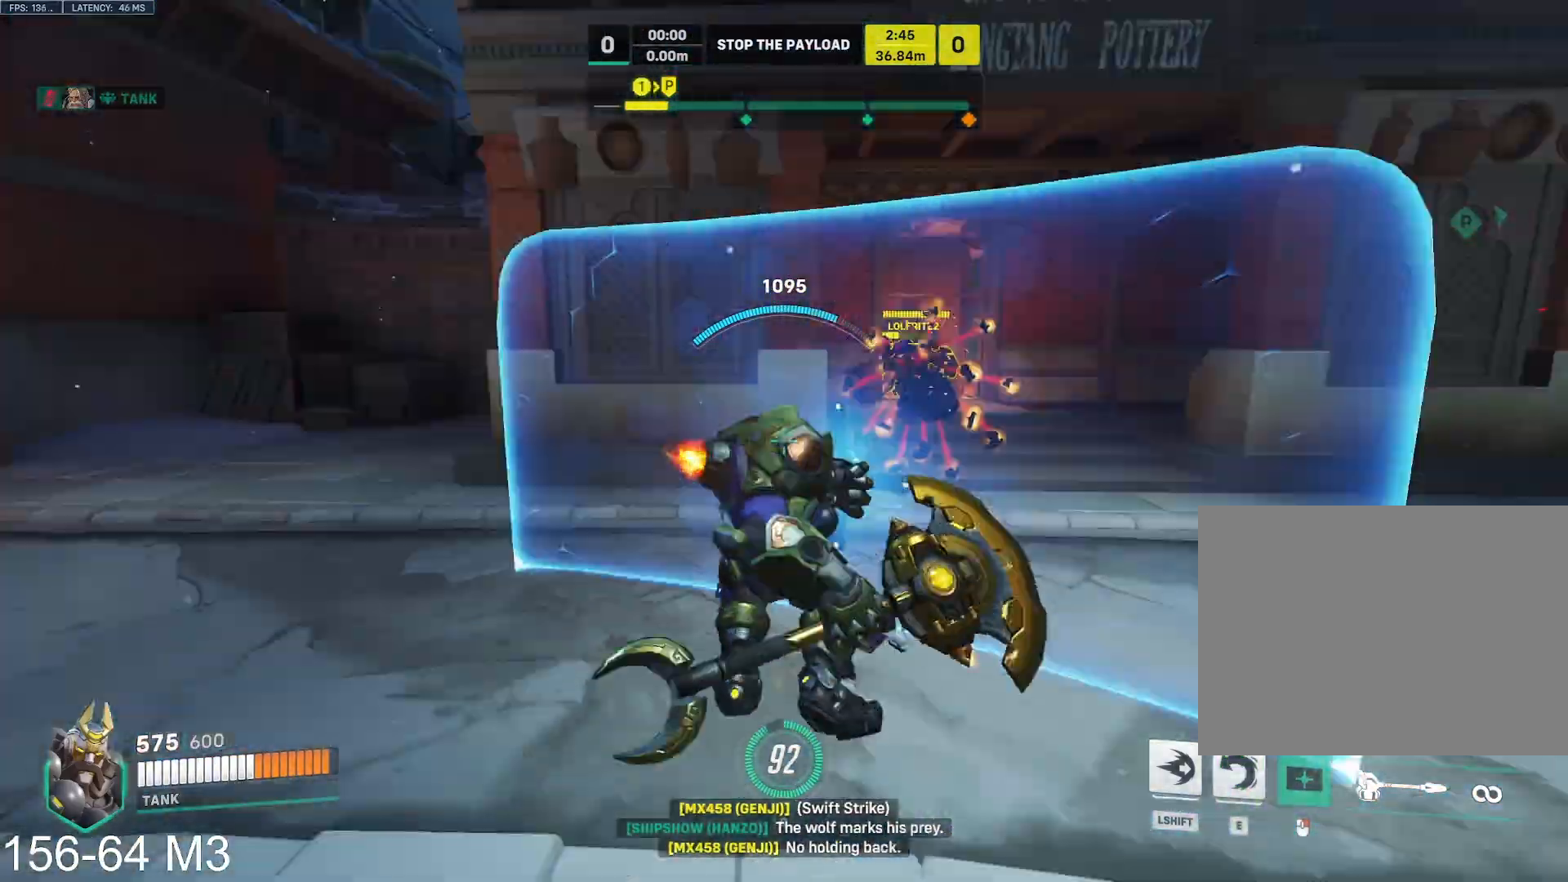
{"keys": ["a"], "mouse": ["left", "right"], "events": [[67, "e", "down"], [150, "e", "up"], [267, "w", "down"], [417, "a", "down"], [467, "d", "up"], [483, "w", "up"]]}